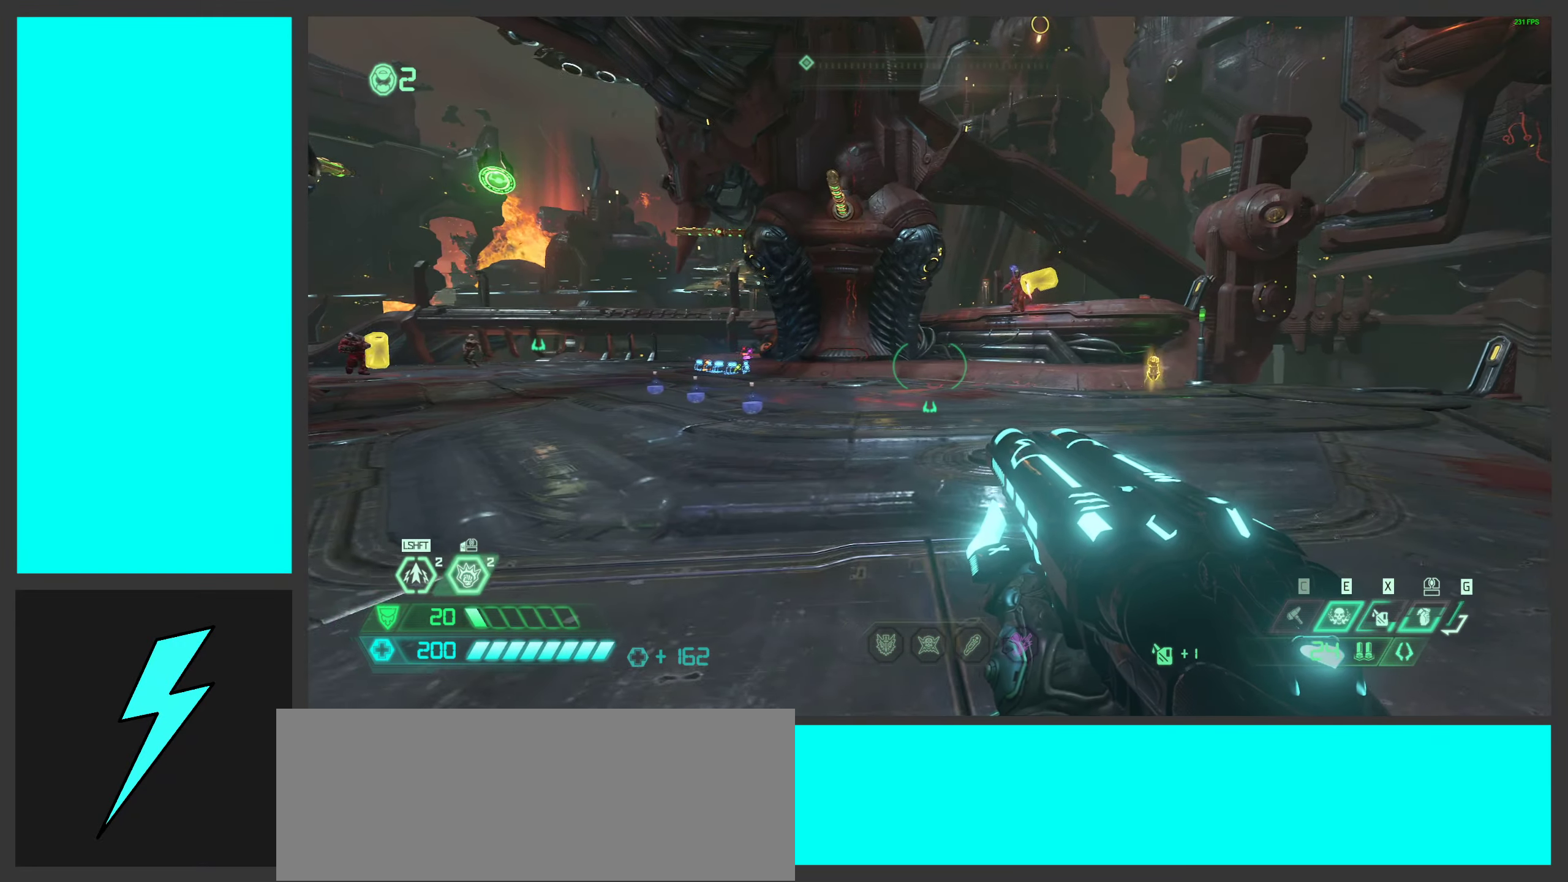
Gameplay with keyboard and mouse; each line is a JSON object with the keys and mouse buttons held at the frame after it. "events" lists presses ("down") and releases ("up") of ".", "/", "0", "1", "2", "3", "4", "5", "6", "7", "8", "9", "a", "alt_l", "alt_r", "b", "c", "caps_lock", "comma", "ctrl", "d", "e", "equals", "f", "g", "h", "i", "j", "k", "l", "lbracket", "m", "minus", "n", "o", "p", "q", "quote", "r", "rbracket", "s", "semicolon", "shift", "space", "super_l", "super_r", "t", "tab", "tilde", "u", "v", "w", "x", "y", "z", "mouse_left", "mouse_wheel", "mouse_right", "mouse_mb4" and "mouse_mb5" between this image and that frame as [ms after this image, input, new state], when the widget could be followed in between. "mouse_left", "mouse_wheel", "mouse_right", "mouse_mb4", "mouse_mb5" = the "left", "wheel", "right", "mb4", "mb5" buttons of the "mouse" list. No other keys are recorded. "wheel" means that the mouse wheel is clicked or scrolled. Mouse movement is not recorded.
{"keys": [], "mouse": [], "events": [[183, "a", "up"], [183, "d", "down"], [416, "d", "up"]]}
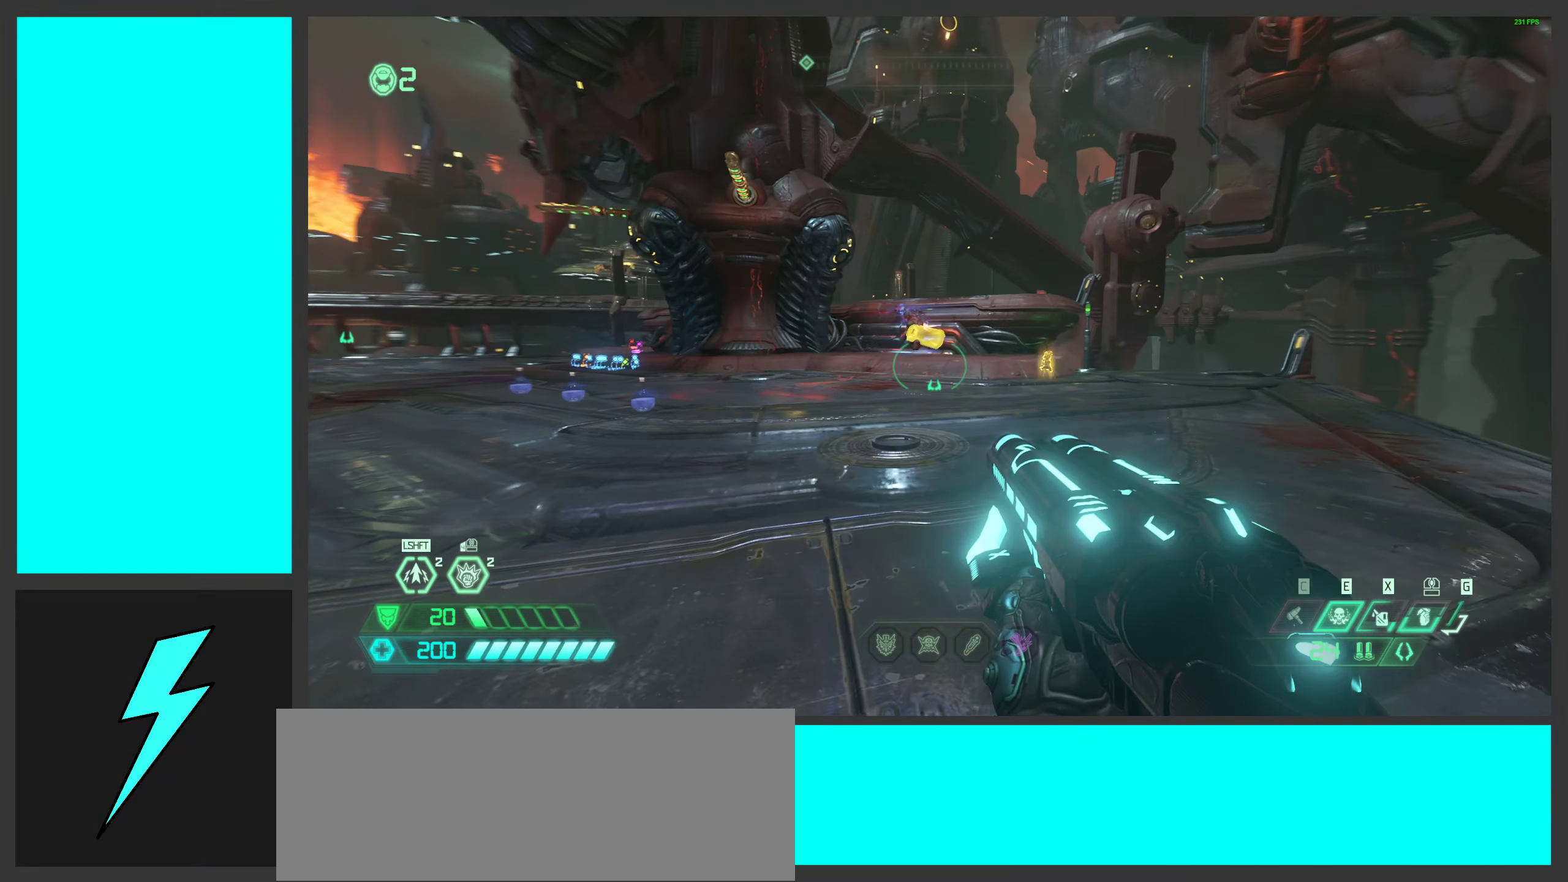
{"keys": ["d"], "mouse": [], "events": [[100, "w", "down"], [133, "a", "down"], [283, "a", "up"], [283, "w", "up"], [366, "d", "down"]]}
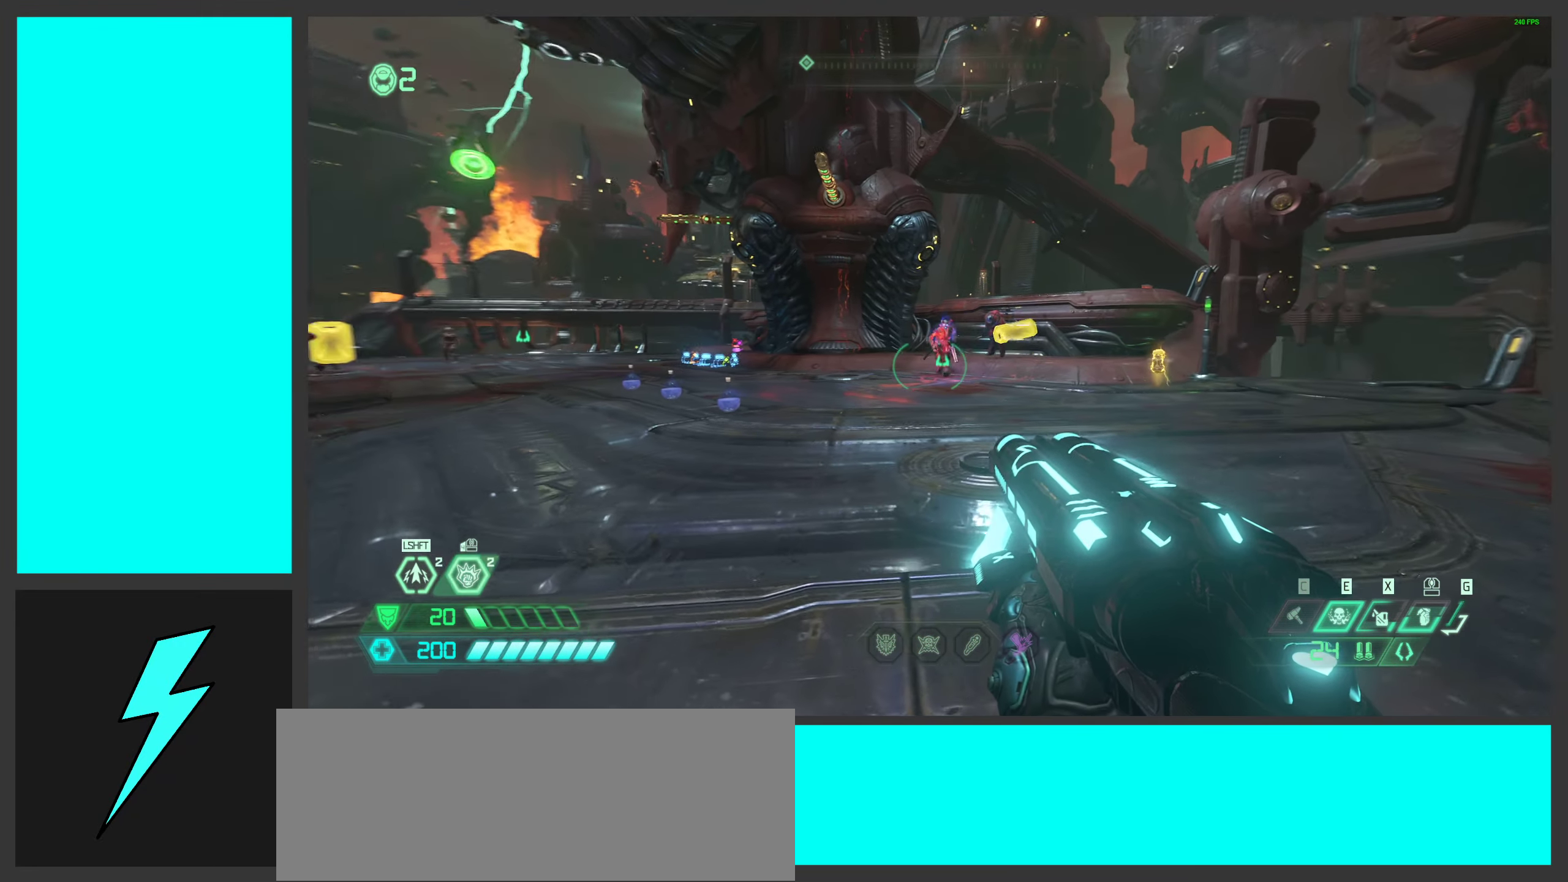
{"keys": [], "mouse": [], "events": [[82, "d", "up"], [299, "w", "down"], [432, "w", "up"]]}
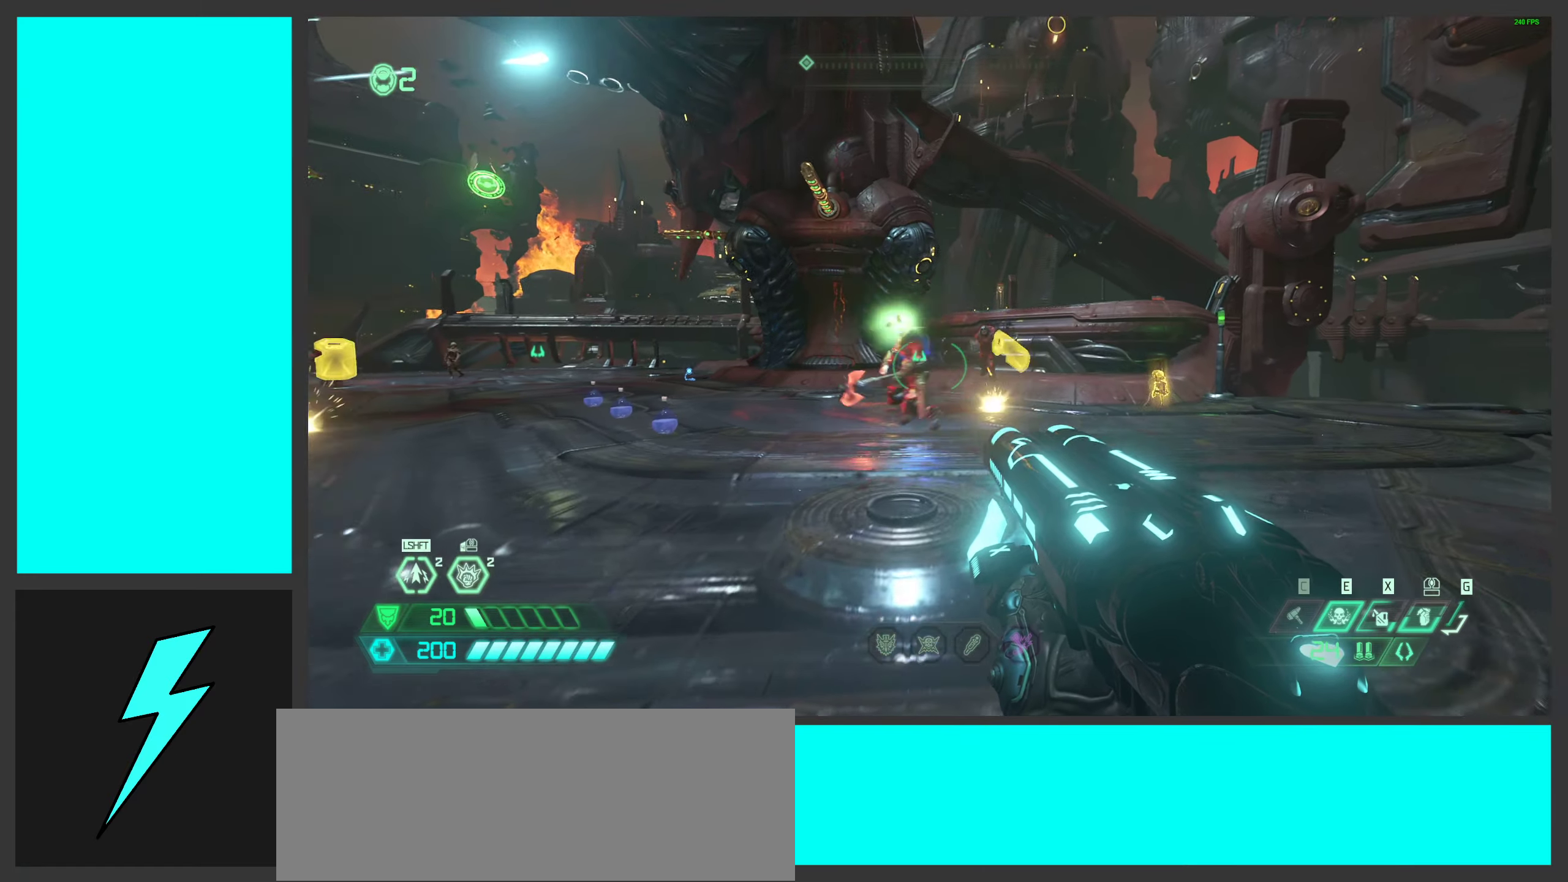
{"keys": ["w"], "mouse": [], "events": [[50, "w", "down"], [166, "mouse_left", "down"], [300, "1", "down"], [333, "mouse_left", "up"], [416, "1", "up"]]}
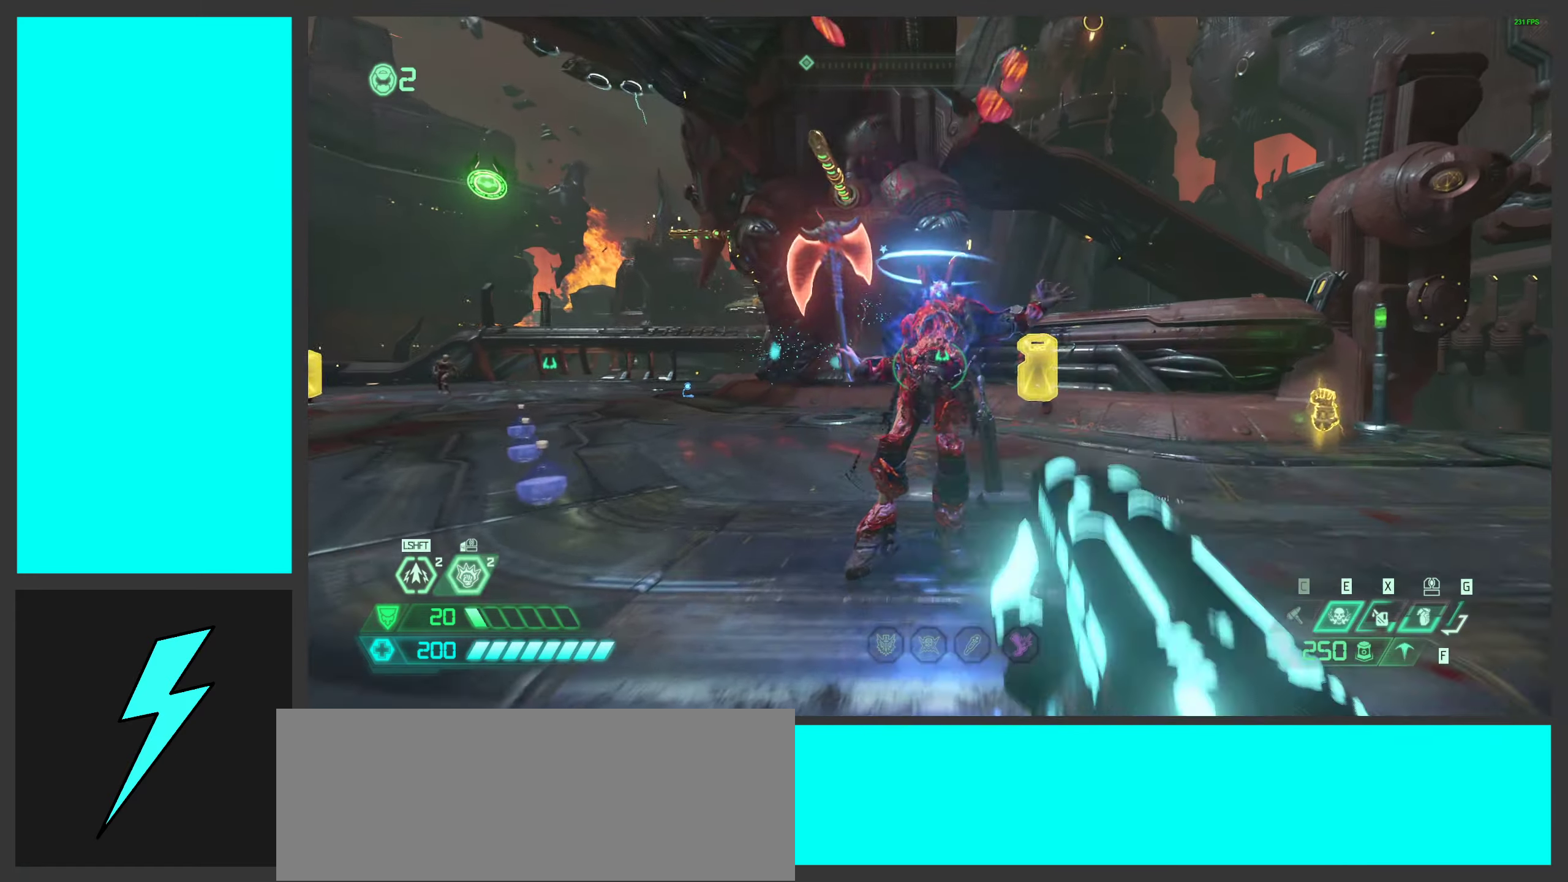
{"keys": ["2", "w"], "mouse": [], "events": [[250, "mouse_left", "down"], [416, "2", "down"], [416, "mouse_left", "up"]]}
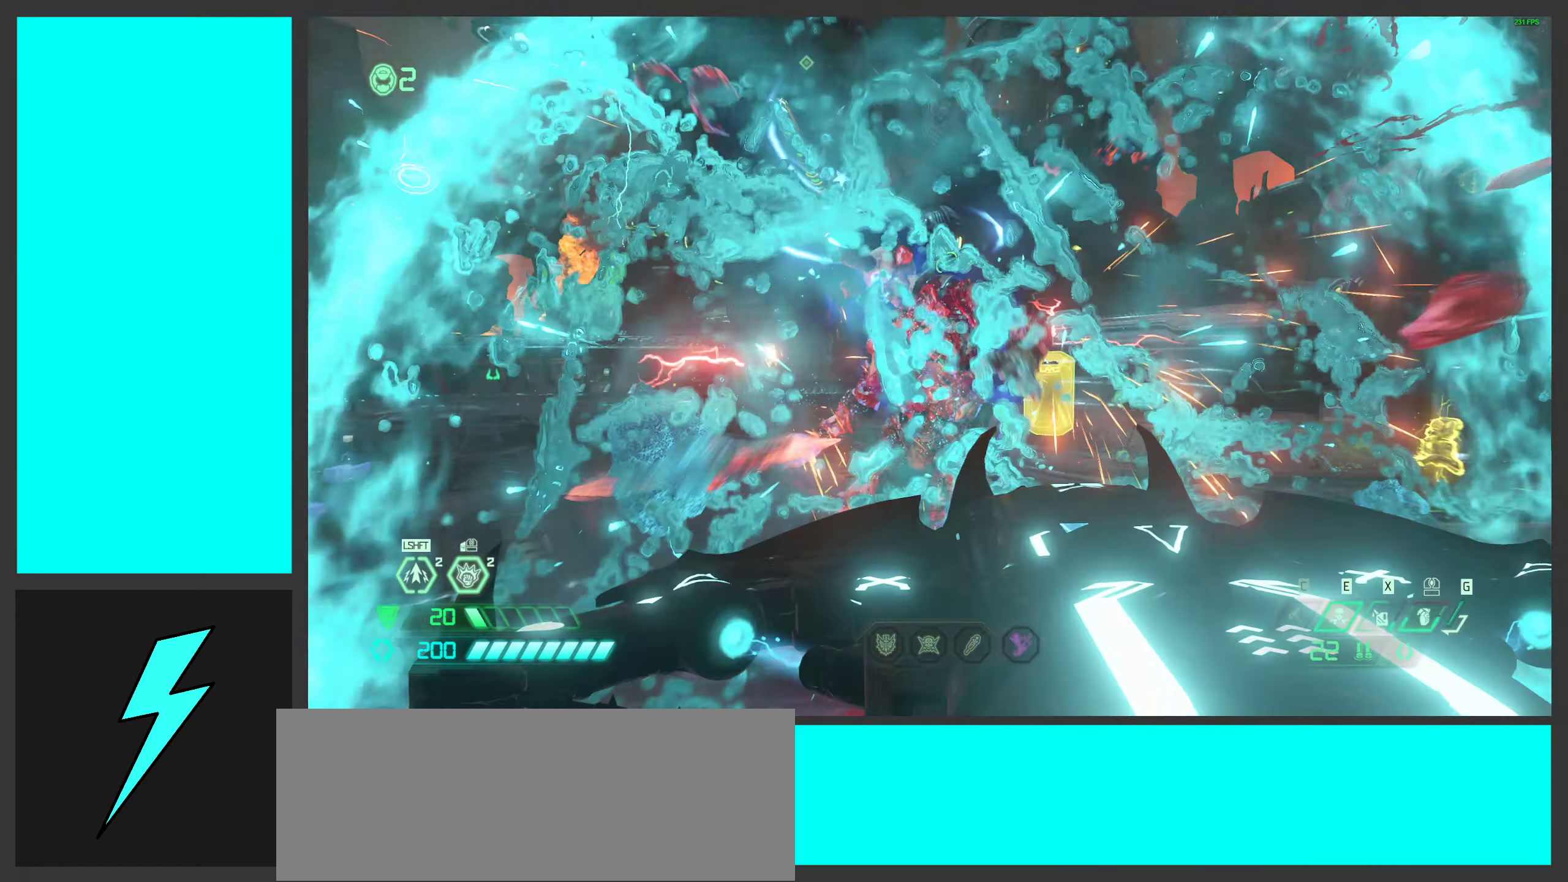
{"keys": ["s"], "mouse": [], "events": [[50, "2", "up"], [316, "mouse_left", "down"], [350, "w", "up"], [466, "s", "down"], [500, "mouse_left", "up"]]}
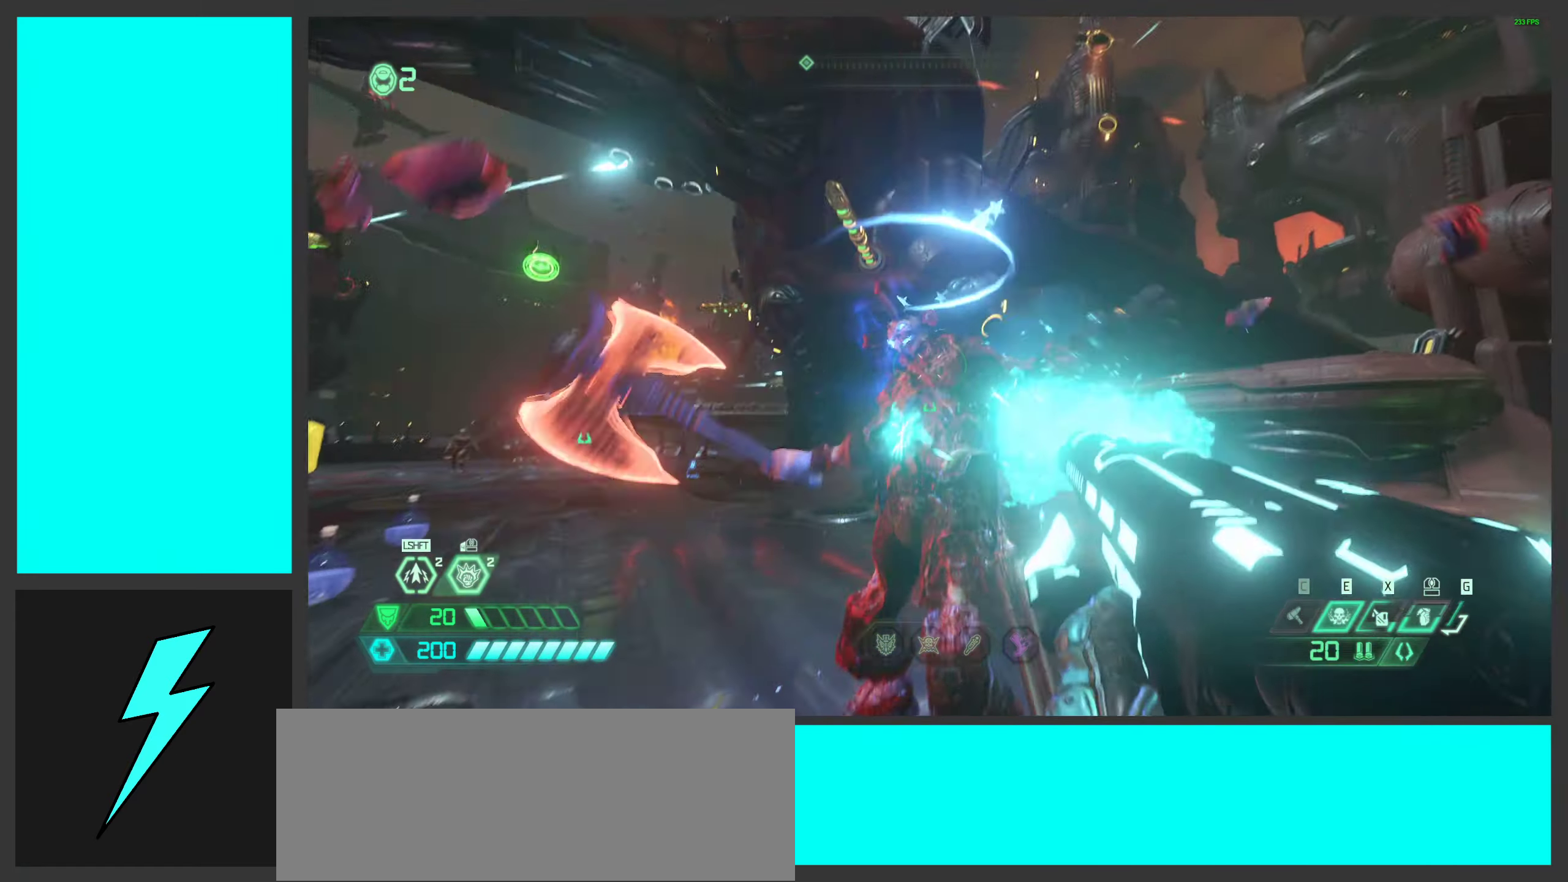
{"keys": ["s"], "mouse": ["wheel"], "events": [[150, "d", "down"], [216, "shift", "down"], [316, "d", "up"], [400, "shift", "up"], [450, "mouse_wheel", "down"]]}
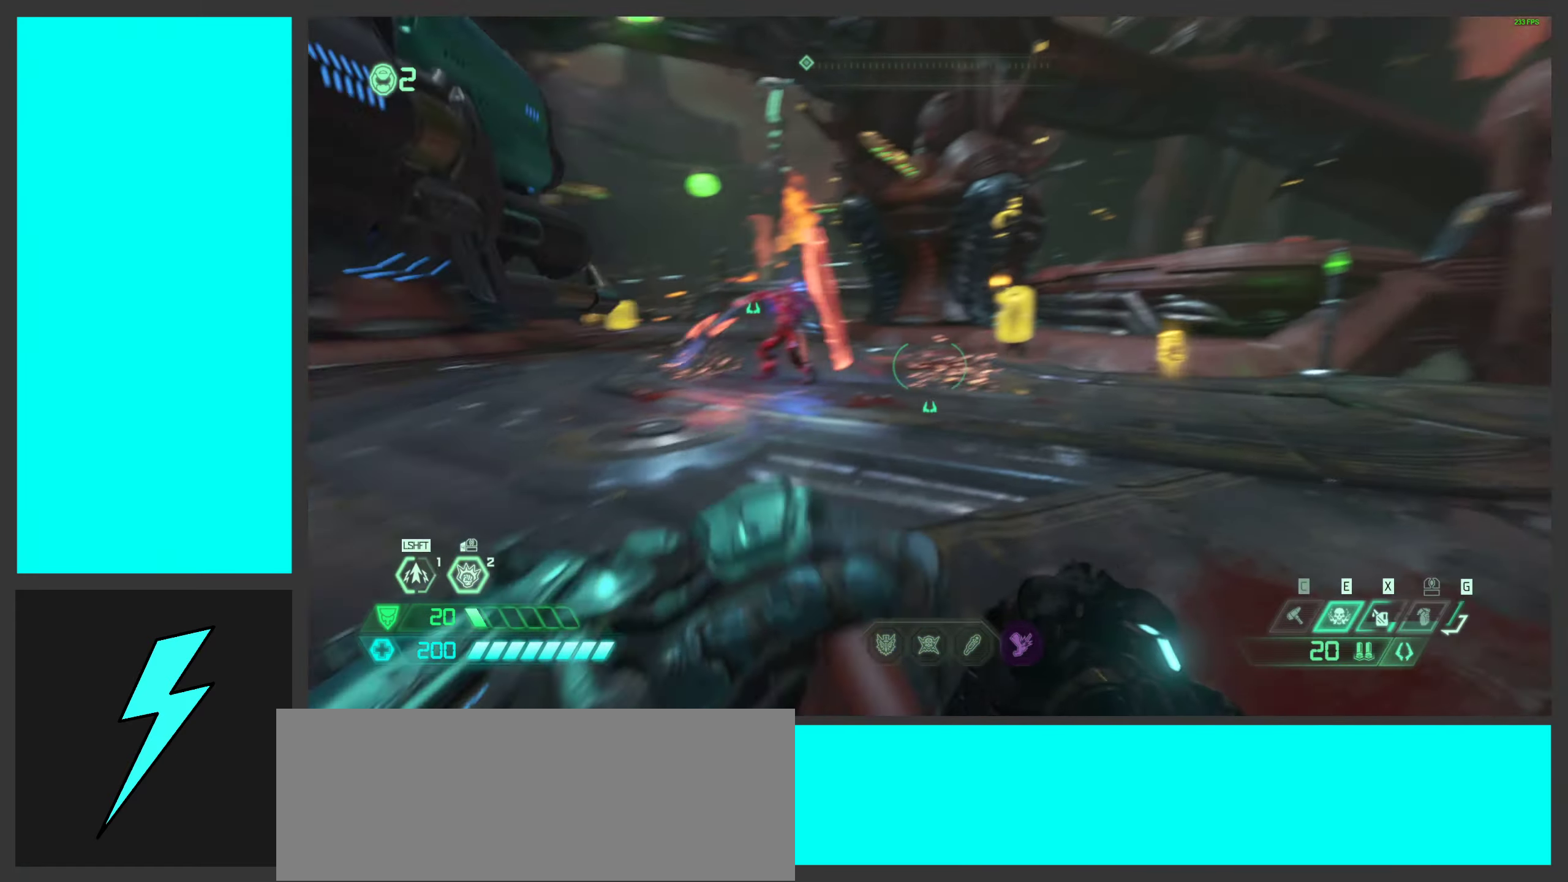
{"keys": ["d"], "mouse": [], "events": [[33, "mouse_wheel", "up"], [66, "a", "down"], [166, "s", "up"], [216, "d", "down"], [250, "a", "up"], [350, "space", "down"], [500, "space", "up"]]}
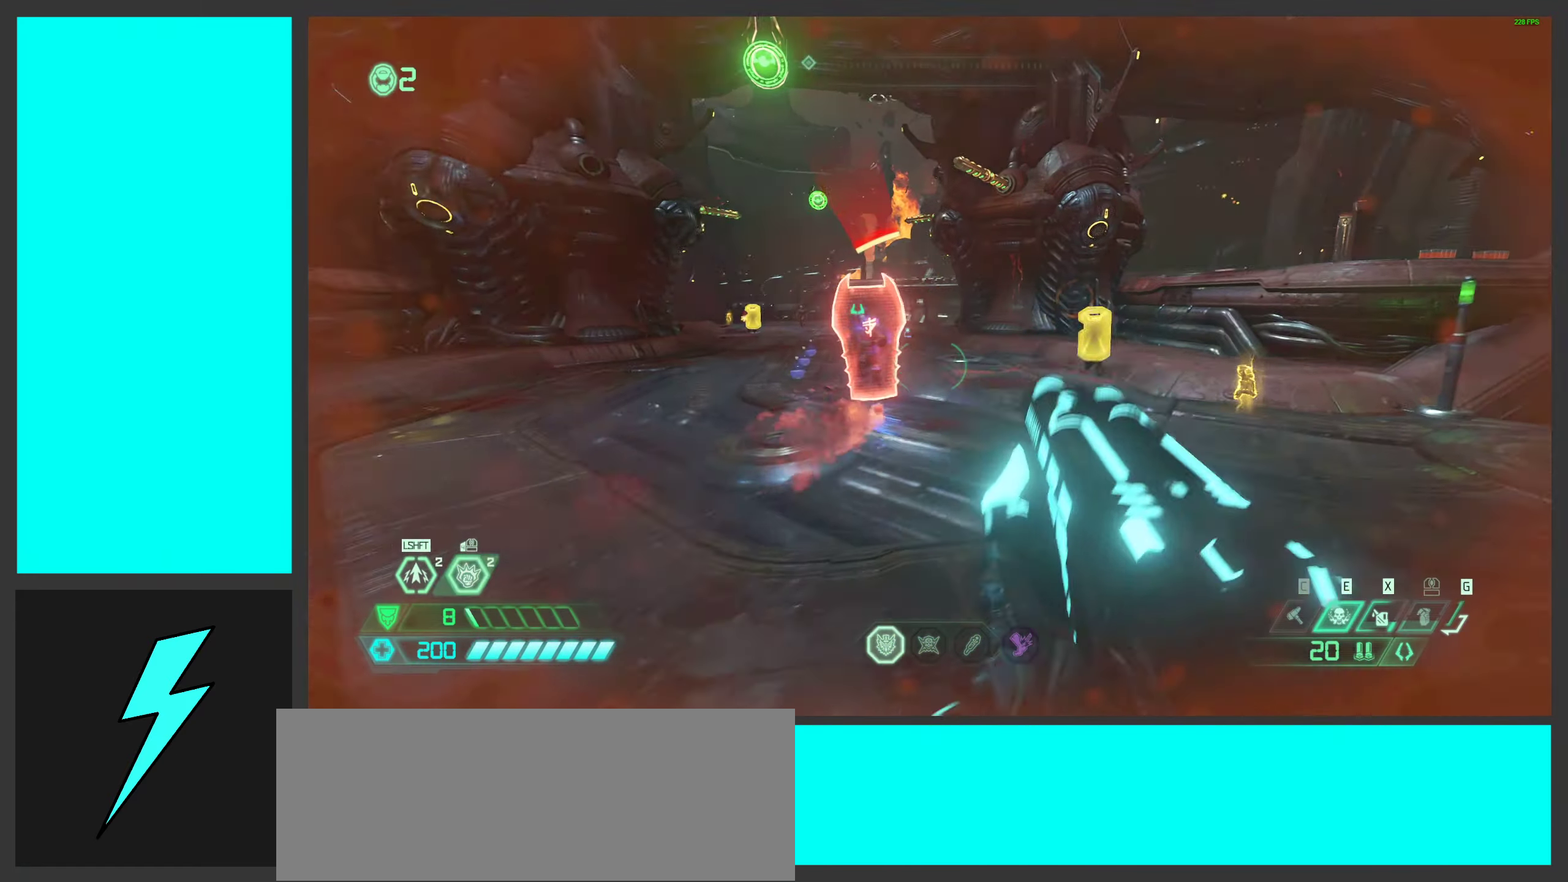
{"keys": [], "mouse": [], "events": [[83, "space", "down"], [150, "s", "down"], [266, "space", "up"], [366, "s", "up"], [483, "d", "up"]]}
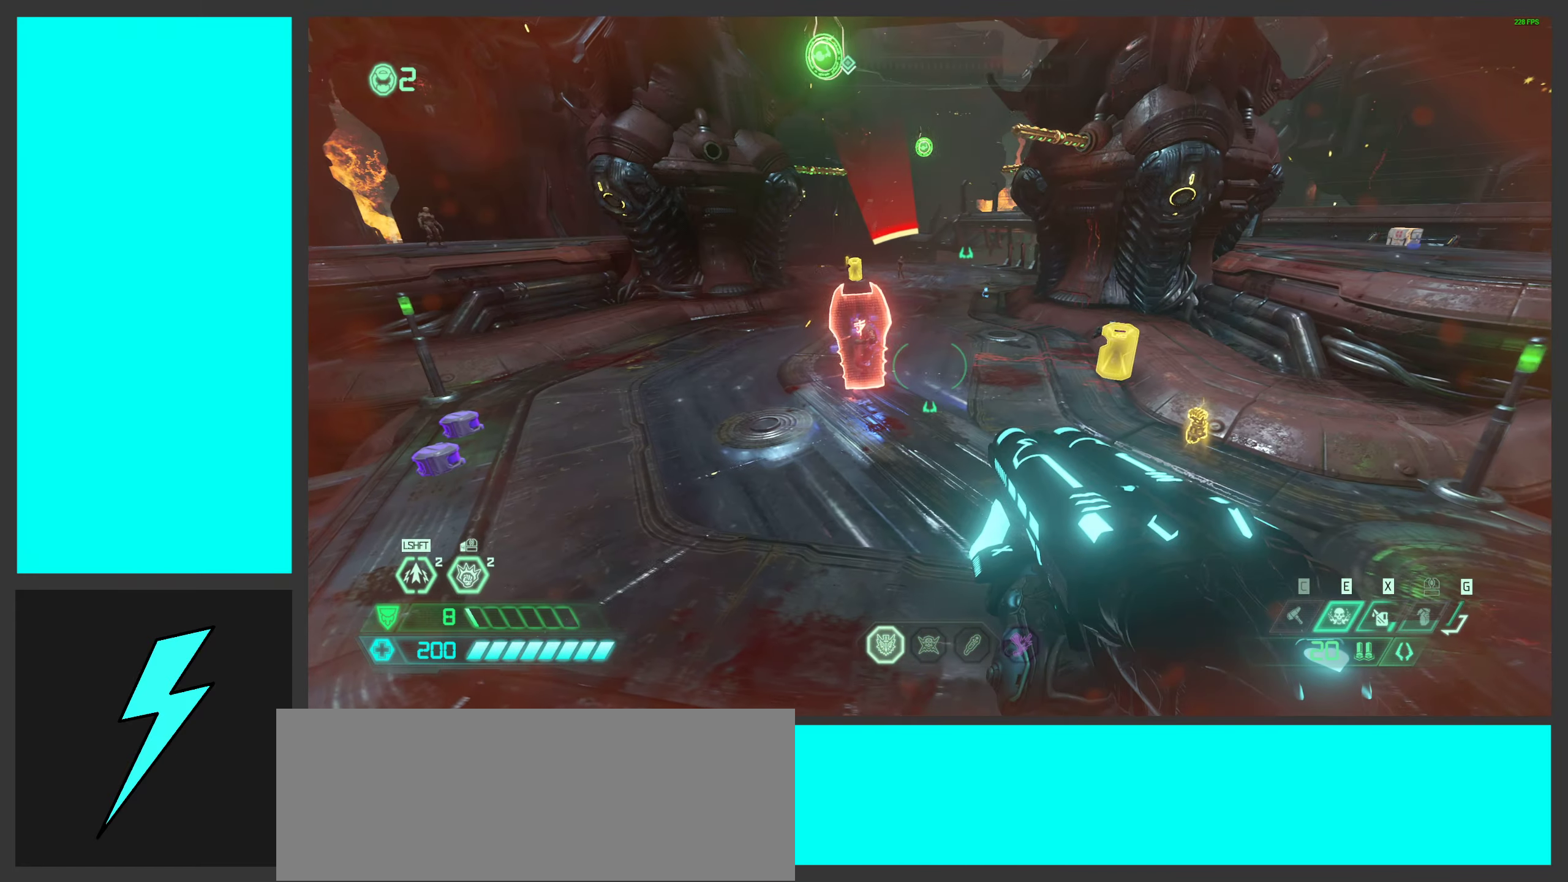
{"keys": ["a"], "mouse": [], "events": [[16, "a", "down"], [266, "w", "down"], [483, "w", "up"]]}
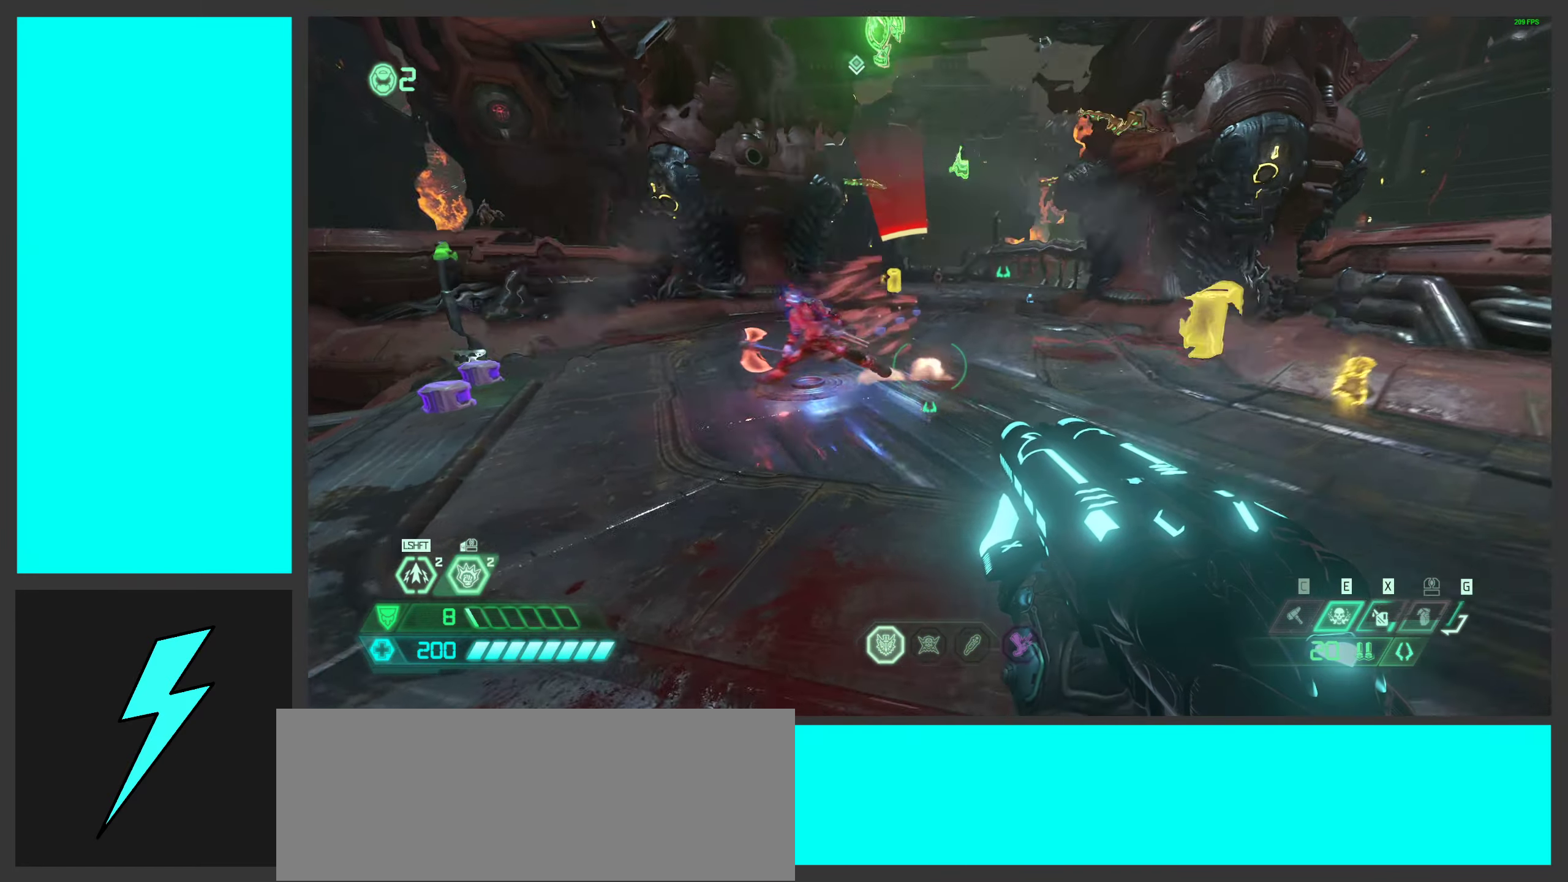
{"keys": ["d", "shift"], "mouse": [], "events": [[183, "s", "down"], [266, "a", "up"], [266, "d", "down"], [300, "s", "up"], [433, "shift", "down"]]}
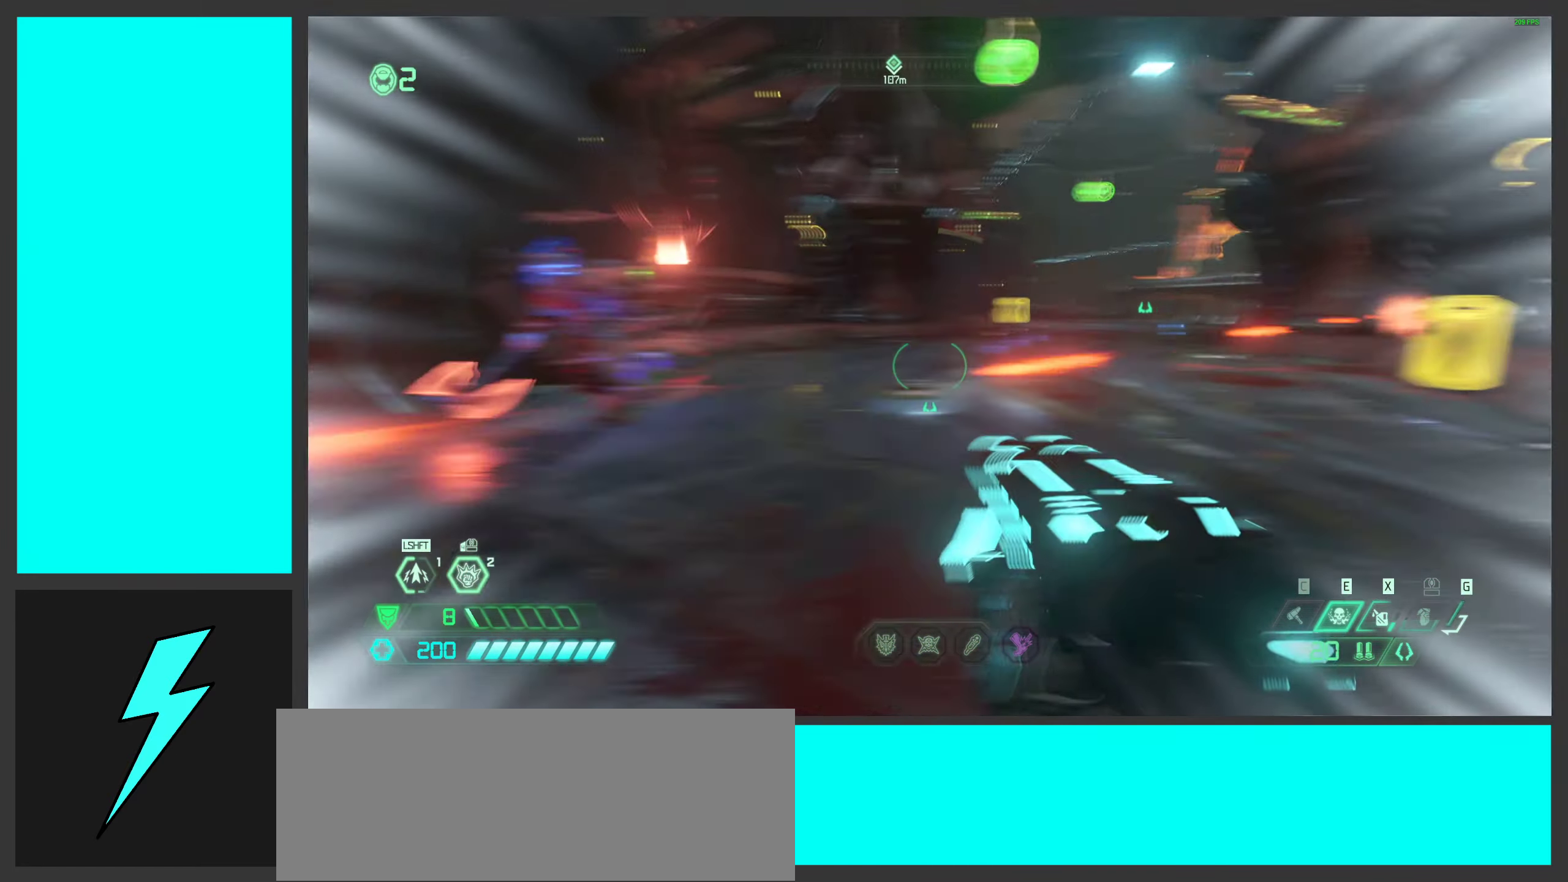
{"keys": ["a"], "mouse": [], "events": [[66, "shift", "up"], [83, "s", "down"], [166, "a", "down"], [316, "d", "up"], [483, "s", "up"]]}
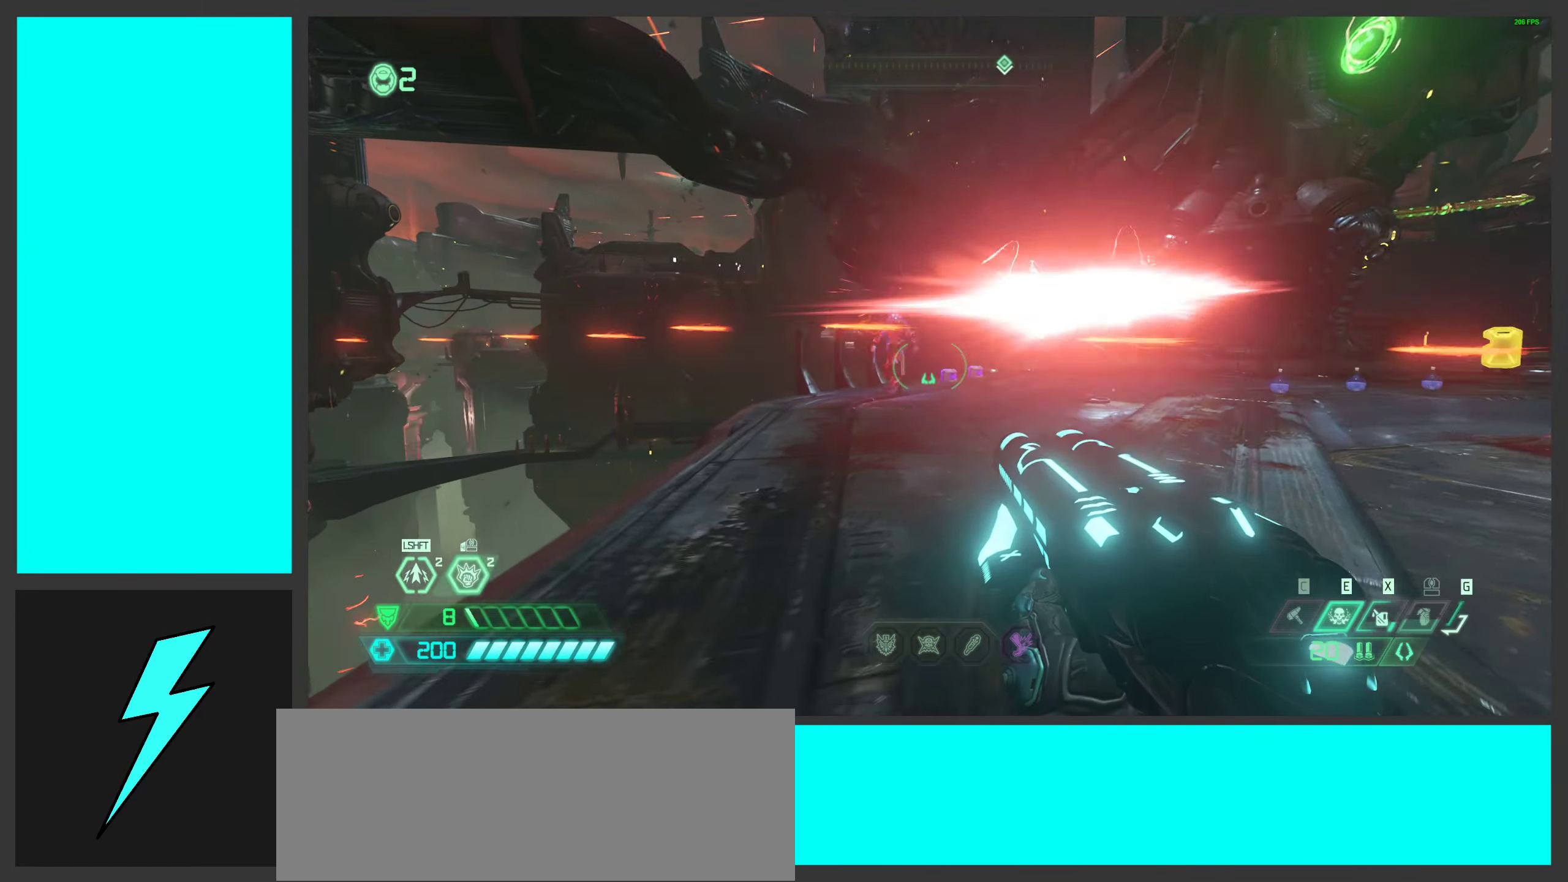
{"keys": ["a", "w"], "mouse": [], "events": [[233, "a", "up"], [233, "d", "down"], [367, "w", "down"], [433, "d", "up"], [450, "a", "down"]]}
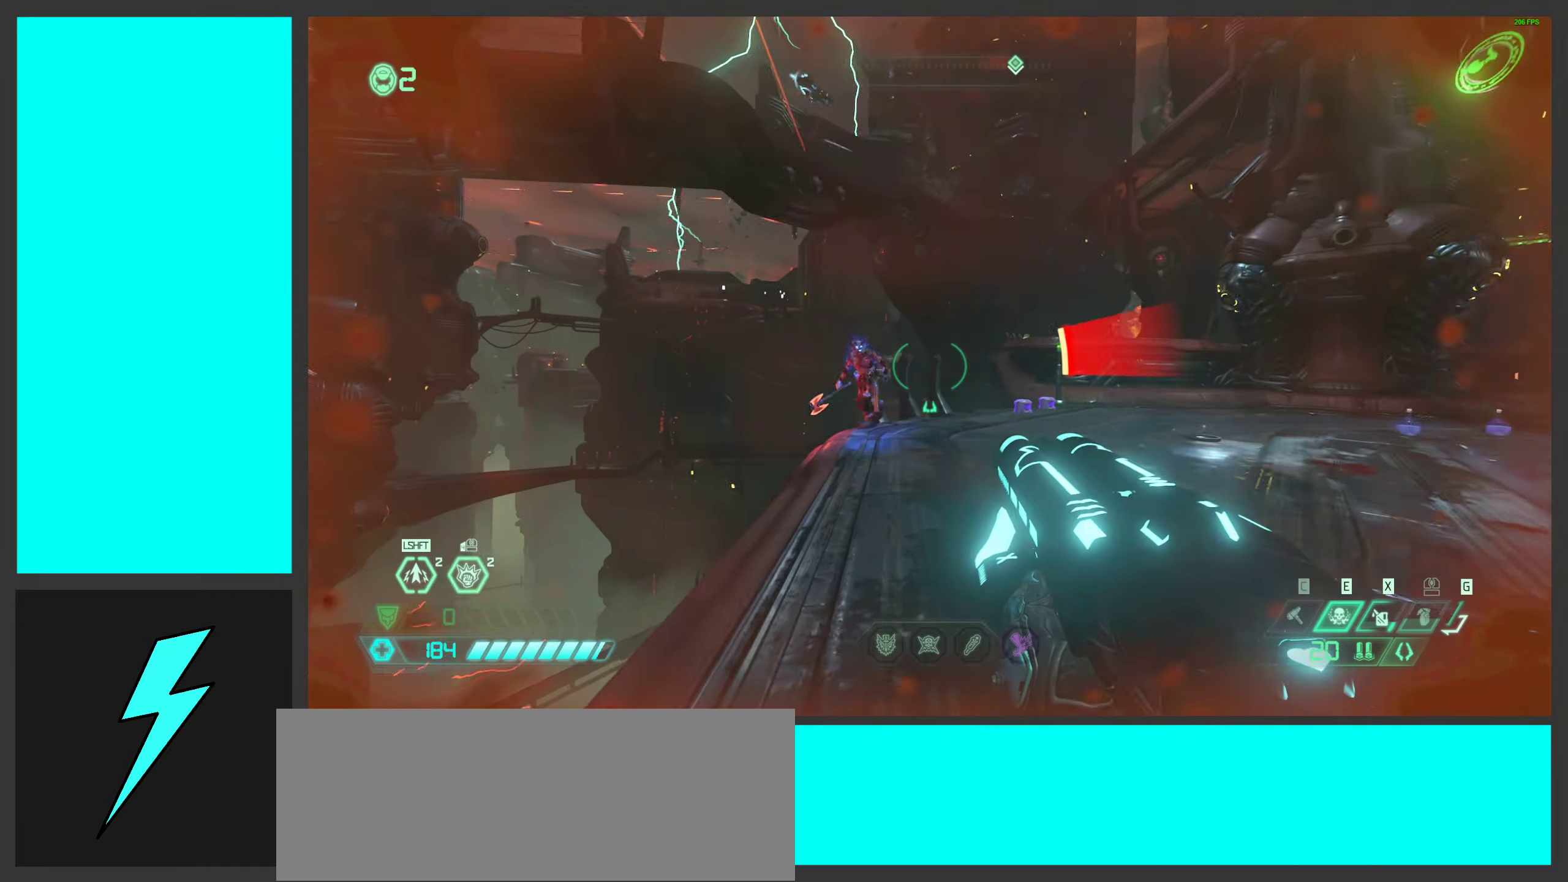
{"keys": ["w"], "mouse": ["left"], "events": [[133, "a", "up"], [133, "w", "up"], [233, "w", "down"], [367, "mouse_left", "down"]]}
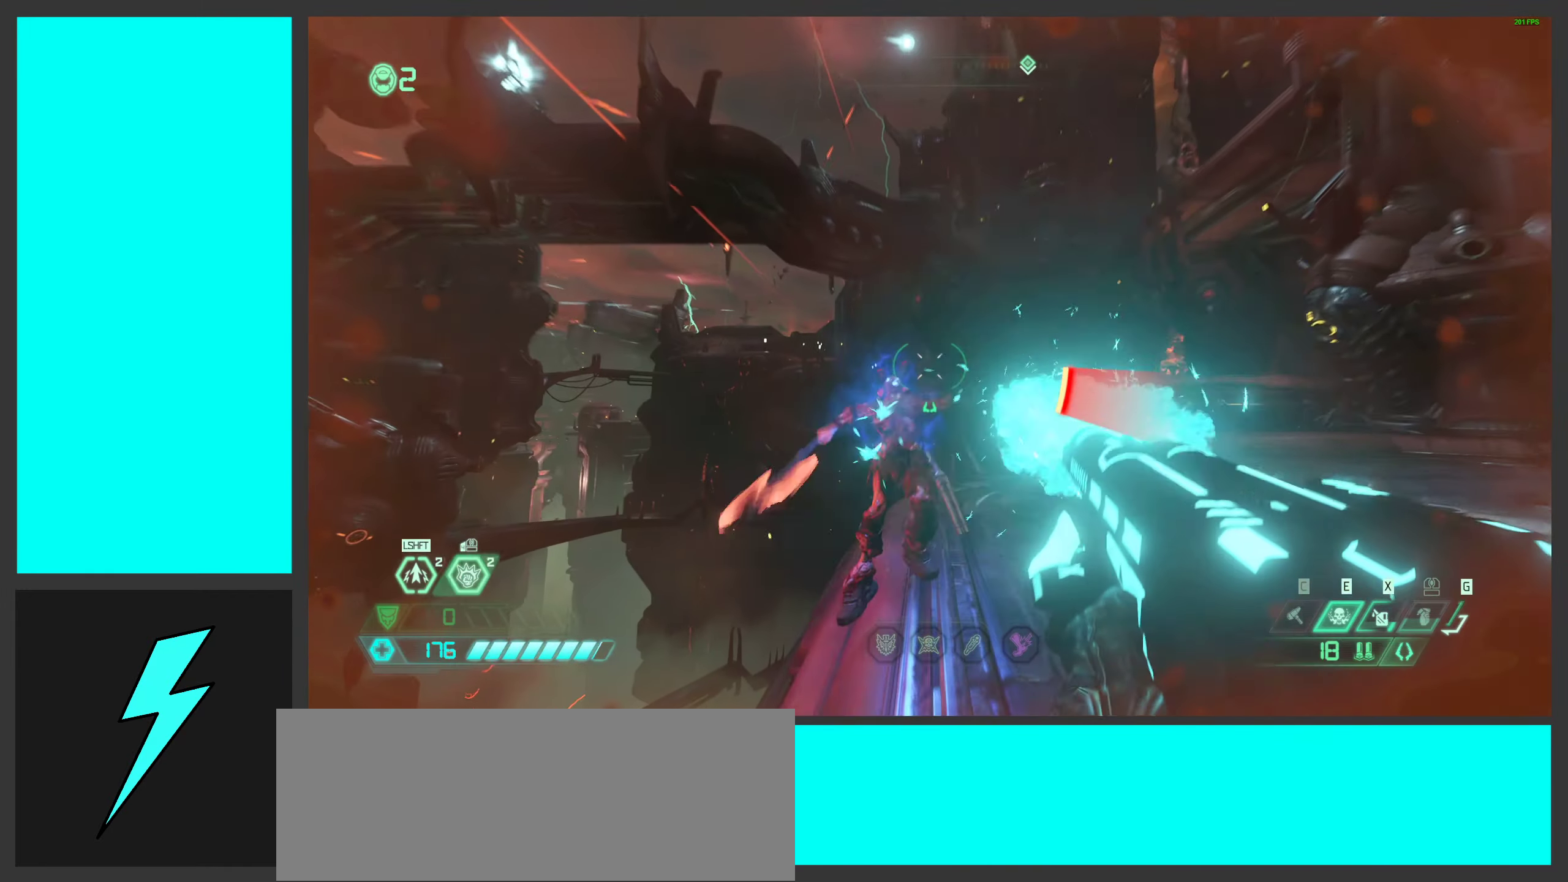
{"keys": ["w"], "mouse": ["left"], "events": [[17, "mouse_left", "up"], [83, "1", "down"], [217, "1", "up"], [450, "mouse_left", "down"]]}
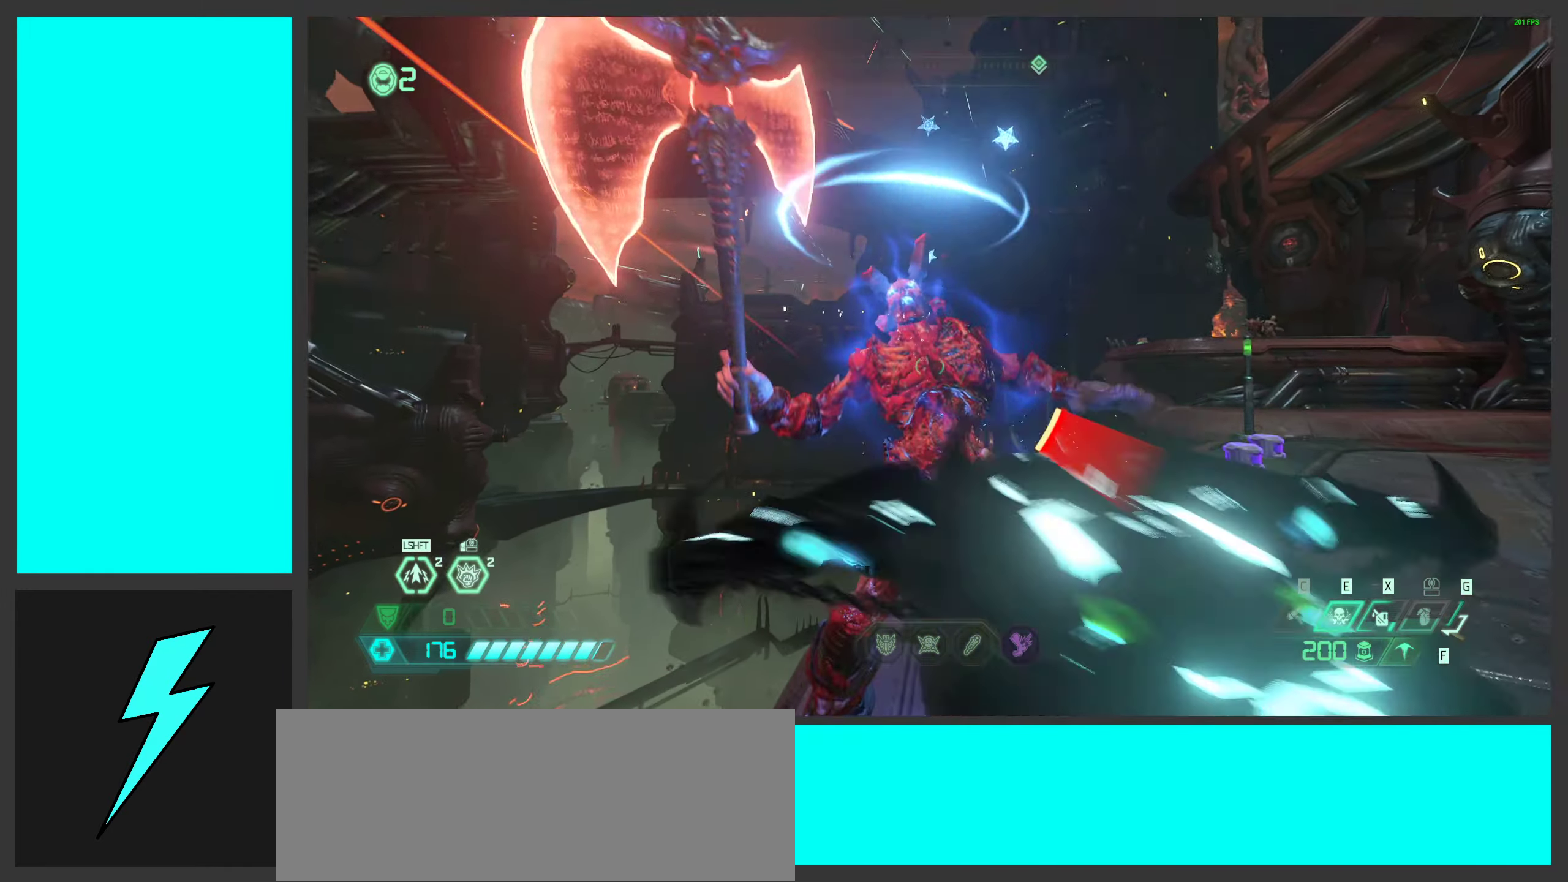
{"keys": ["w"], "mouse": ["left"], "events": [[117, "mouse_left", "up"], [183, "2", "down"], [317, "2", "up"], [500, "mouse_left", "down"]]}
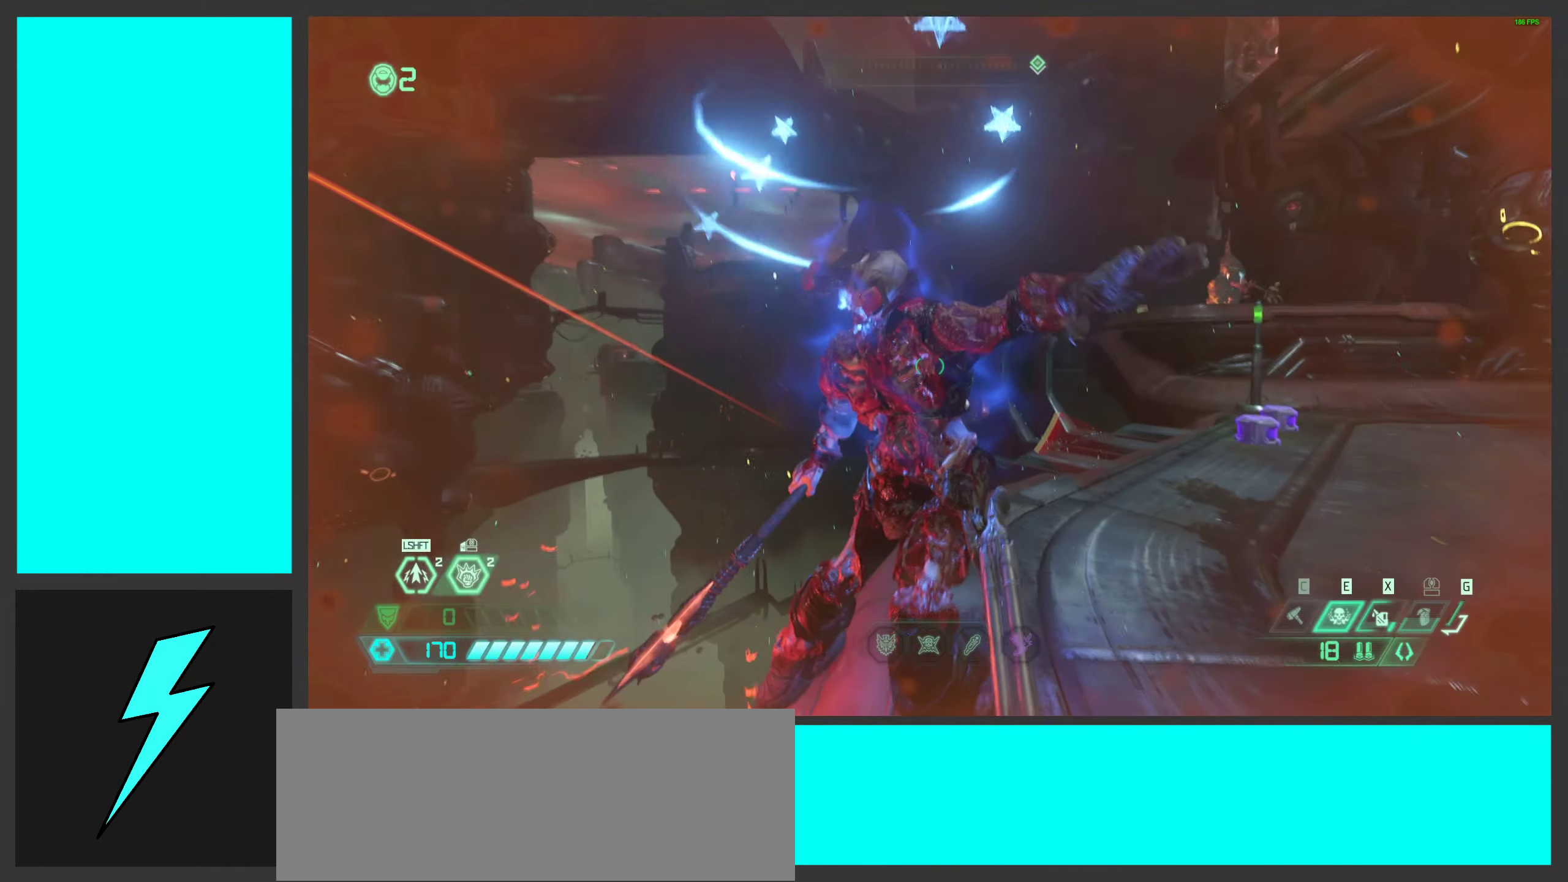
{"keys": ["d"], "mouse": ["right"], "events": [[183, "mouse_left", "up"], [300, "d", "down"], [317, "ctrl", "down"], [400, "mouse_right", "down"], [433, "w", "up"], [483, "ctrl", "up"]]}
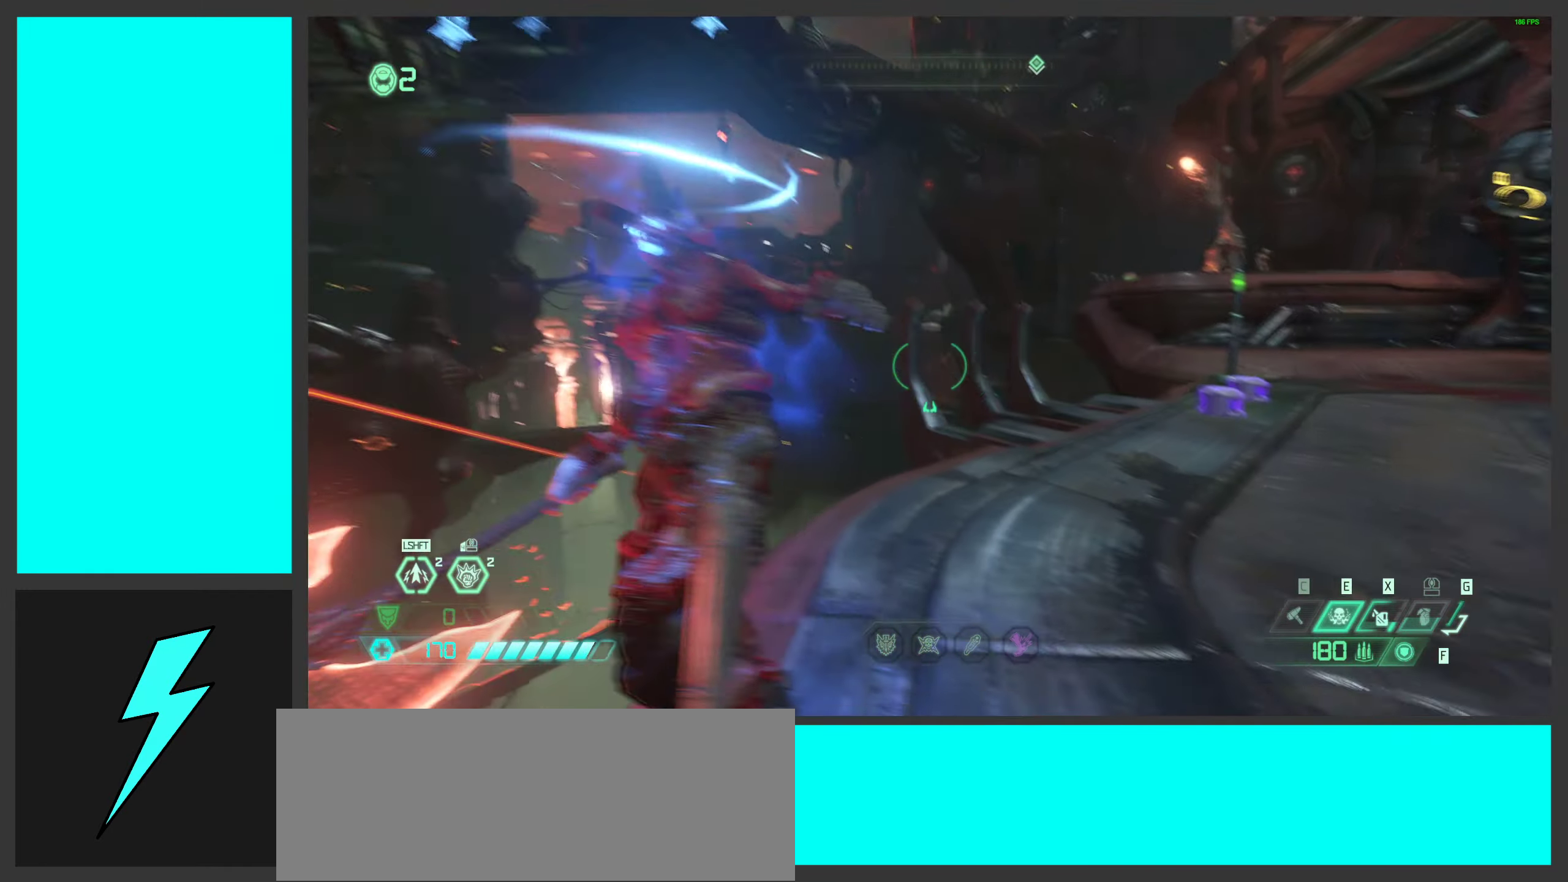
{"keys": ["d", "w"], "mouse": ["right"], "events": [[100, "w", "down"], [183, "shift", "down"], [317, "shift", "up"]]}
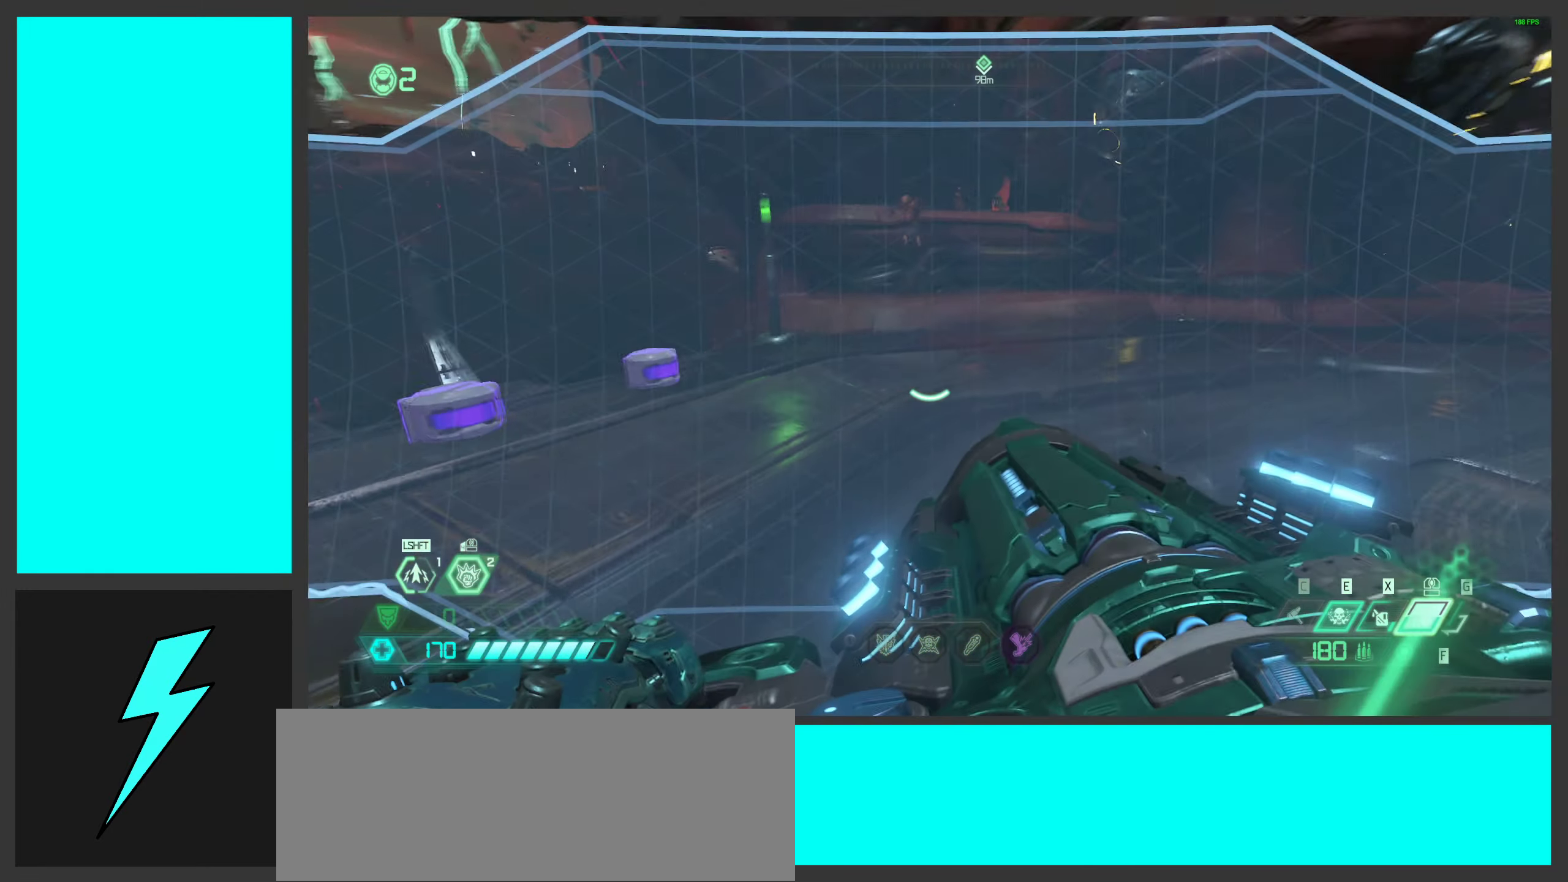
{"keys": ["w"], "mouse": ["right"], "events": [[283, "space", "down"], [350, "space", "up"], [367, "d", "up"]]}
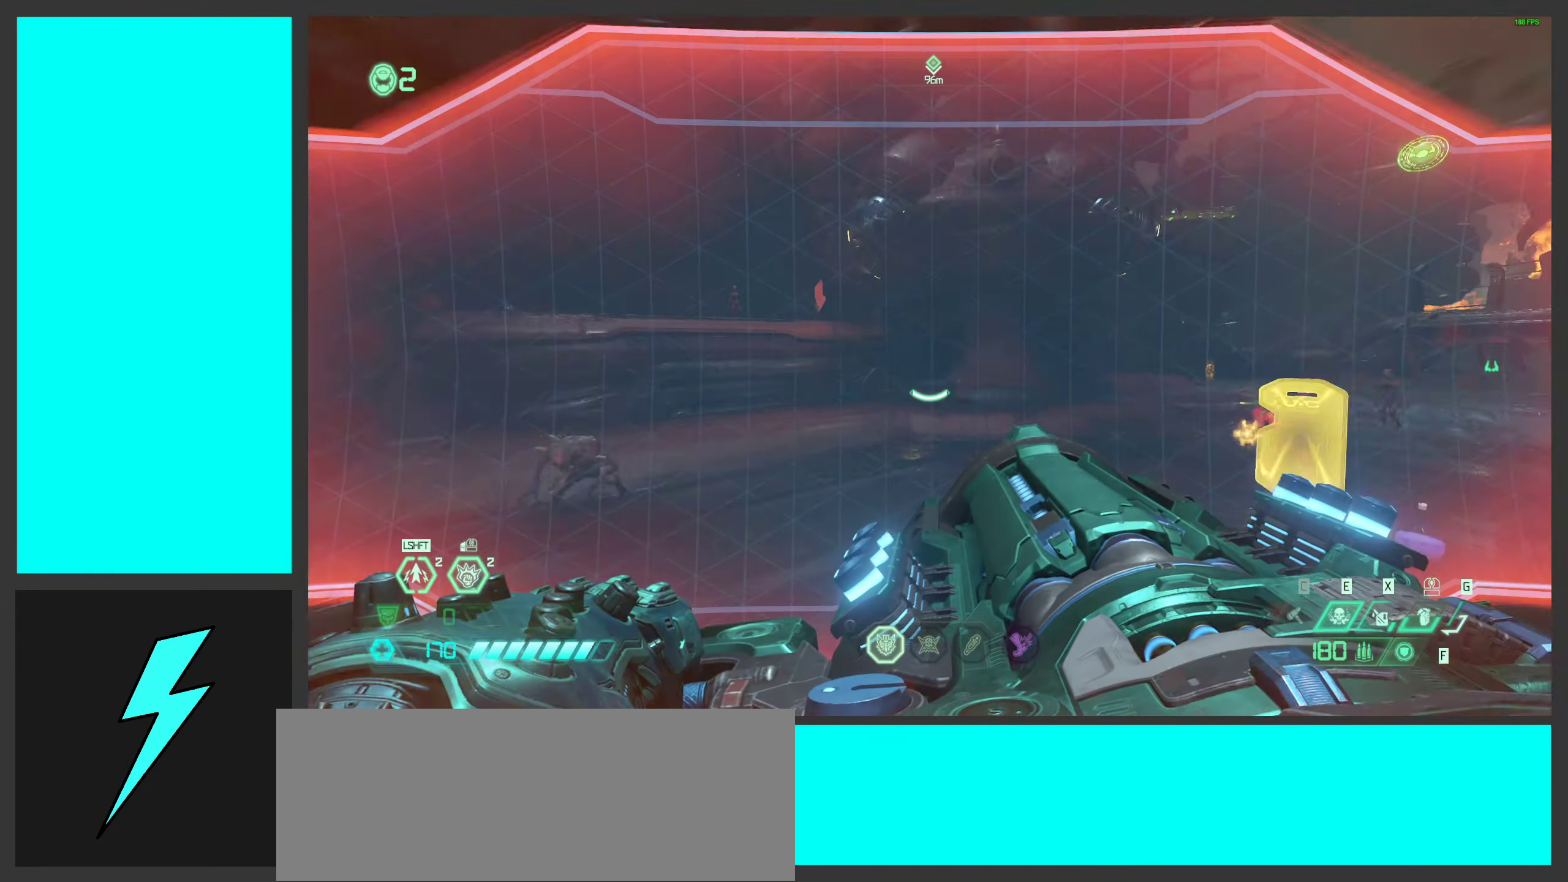
{"keys": ["shift", "w"], "mouse": ["right"], "events": [[217, "space", "down"], [400, "space", "up"], [483, "shift", "down"]]}
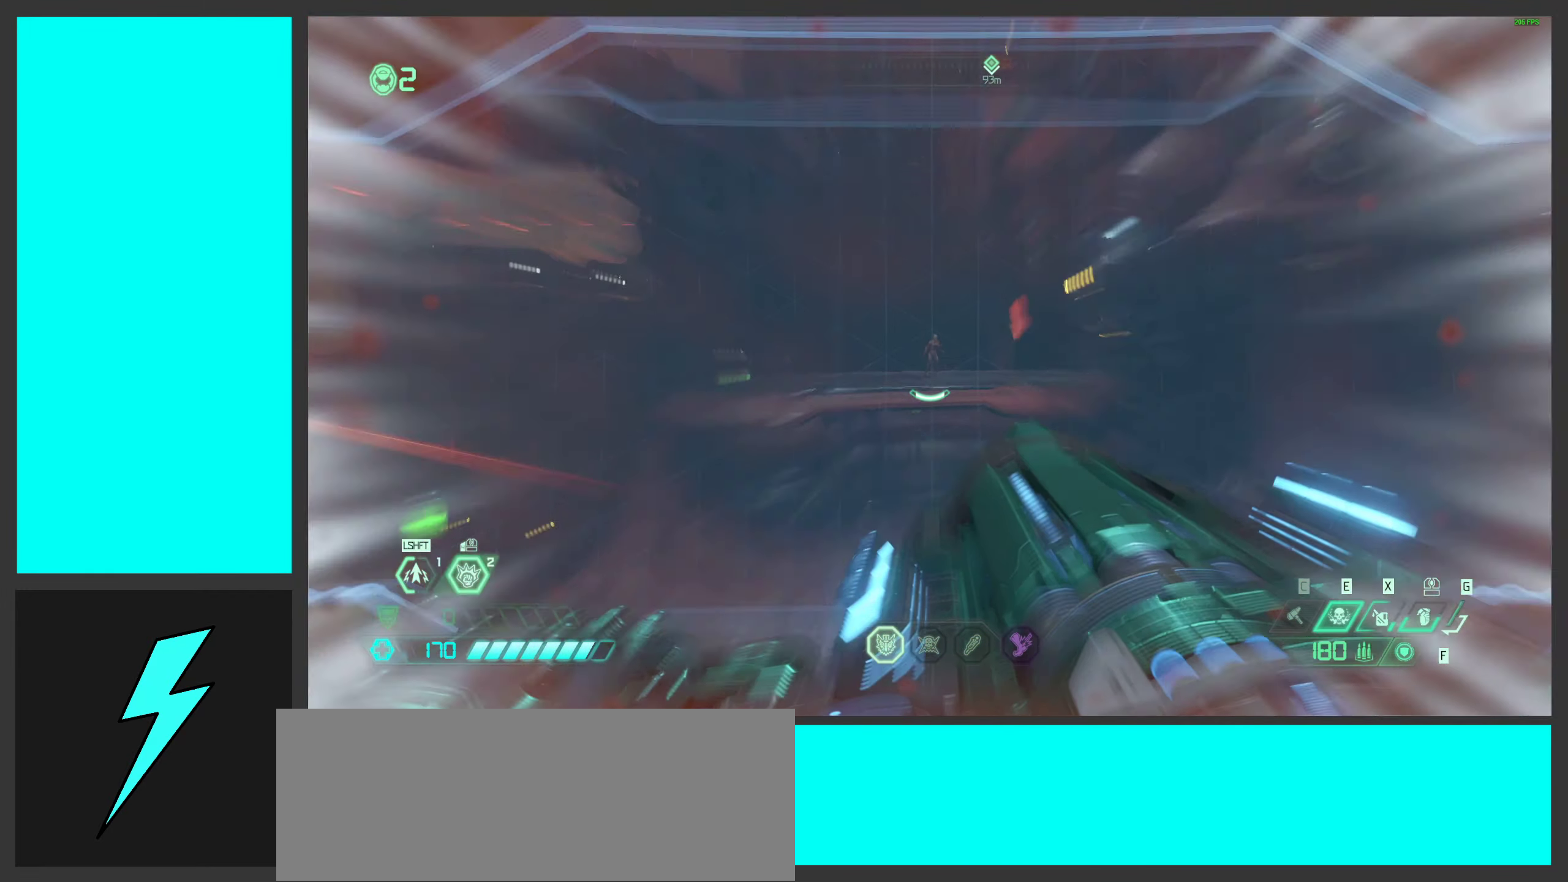
{"keys": ["w"], "mouse": ["right"], "events": [[117, "shift", "up"], [183, "shift", "down"], [300, "e", "down"], [317, "shift", "up"], [400, "e", "up"]]}
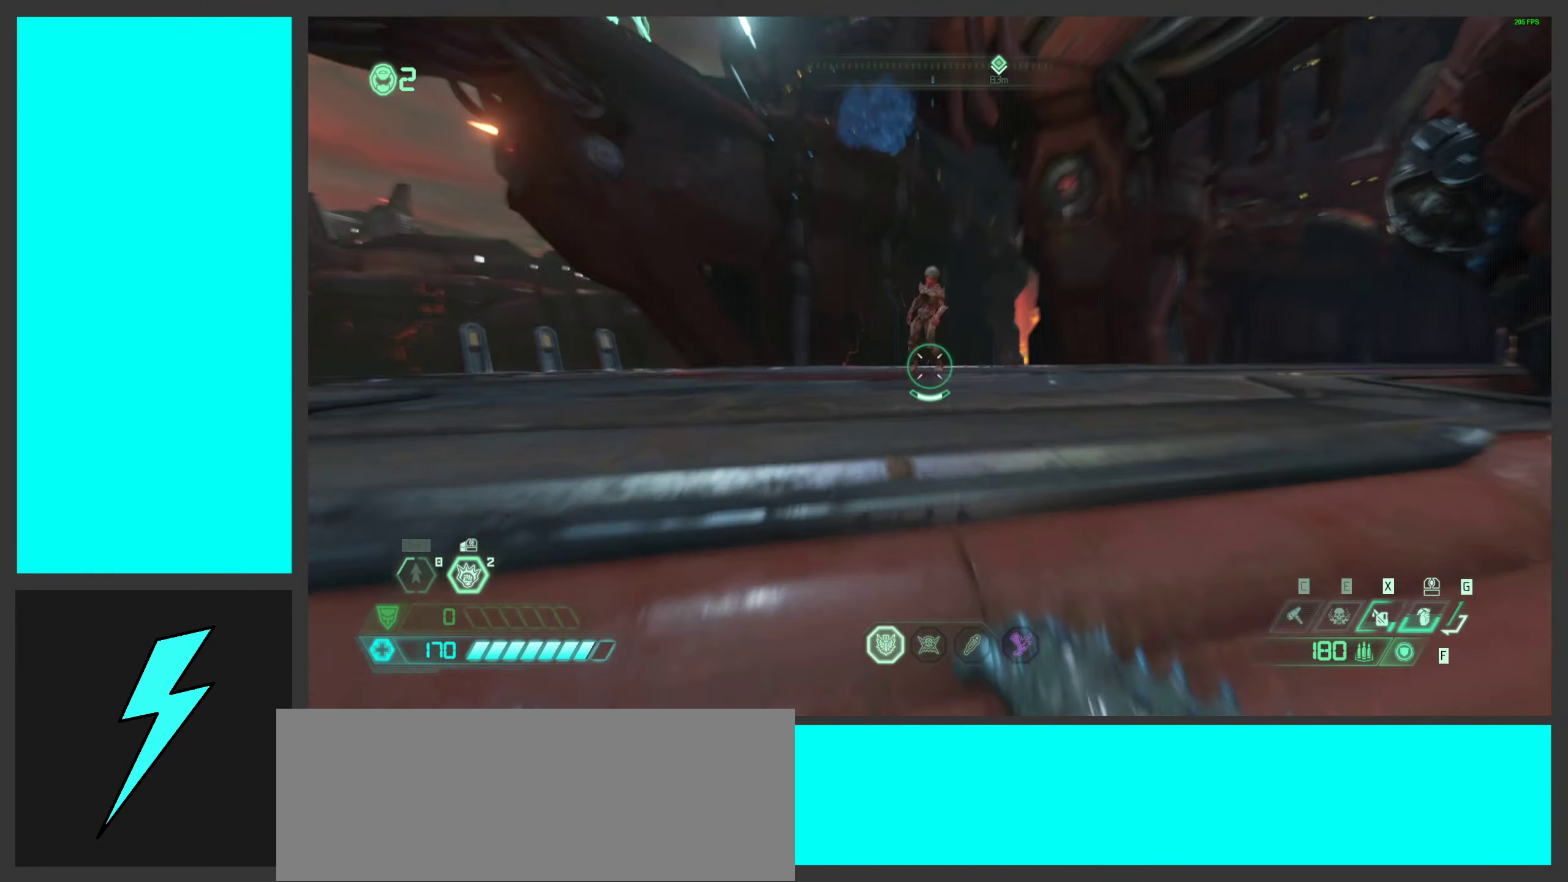
{"keys": [], "mouse": [], "events": [[33, "x", "down"], [200, "w", "up"], [200, "x", "up"], [433, "mouse_right", "up"]]}
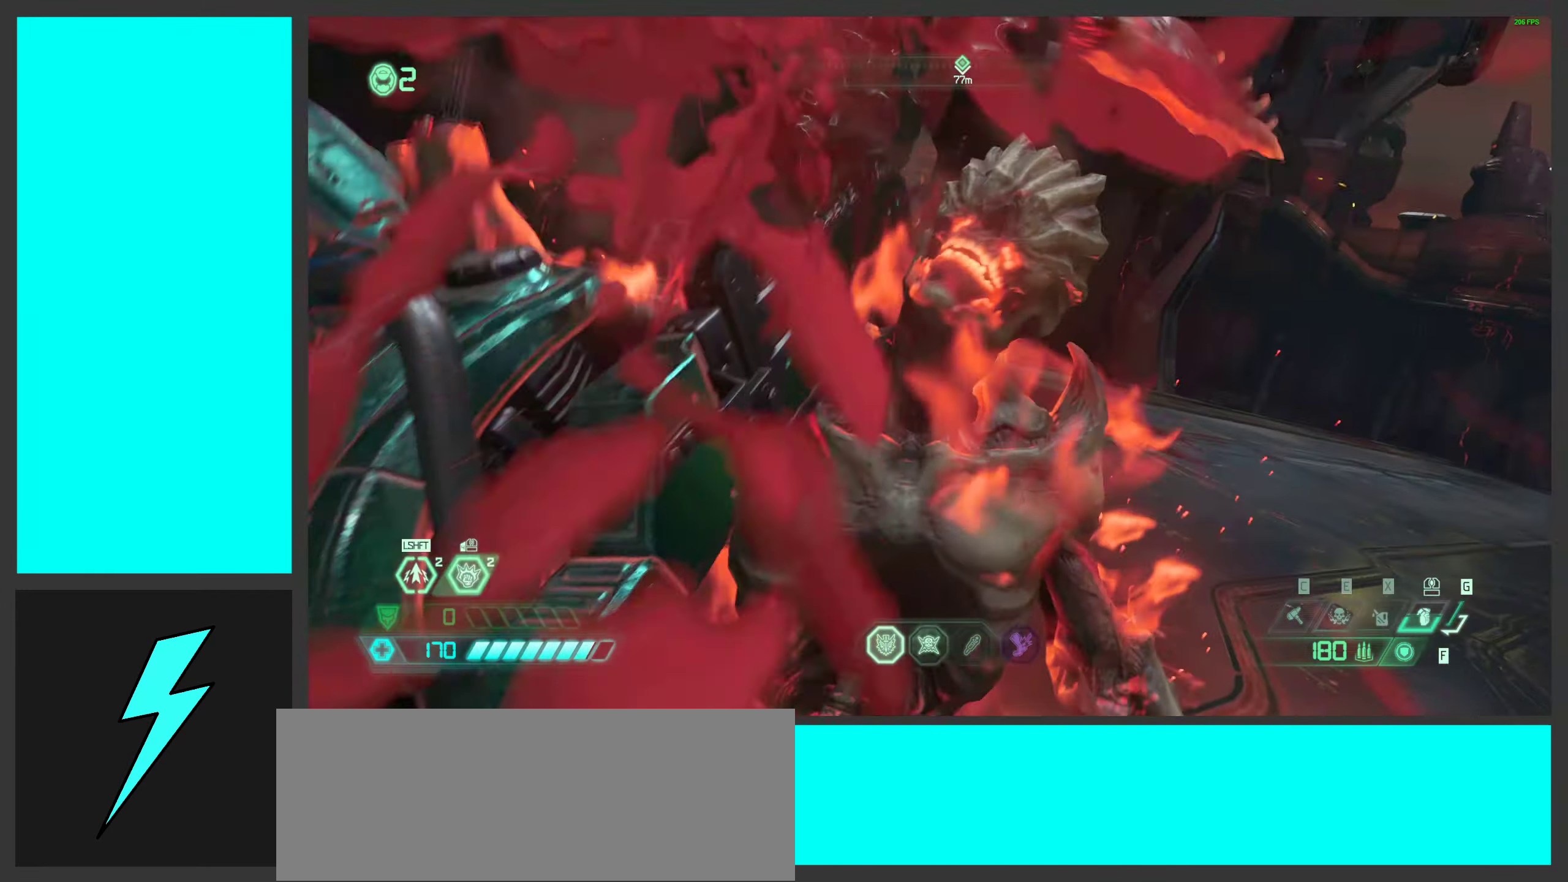
{"keys": ["w"], "mouse": [], "events": [[250, "w", "down"]]}
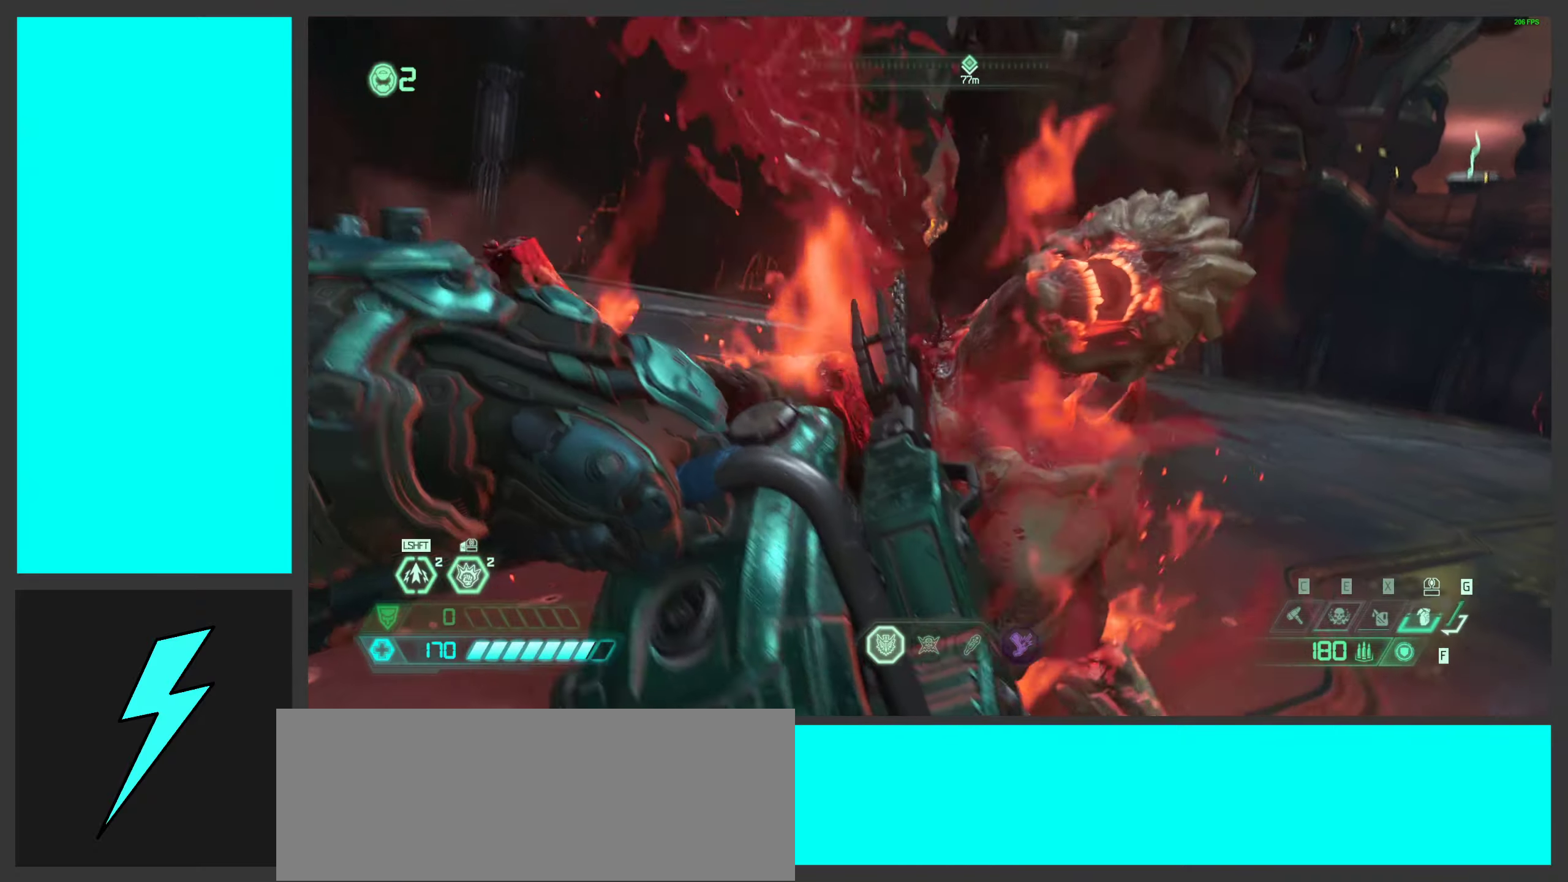
{"keys": ["w"], "mouse": [], "events": []}
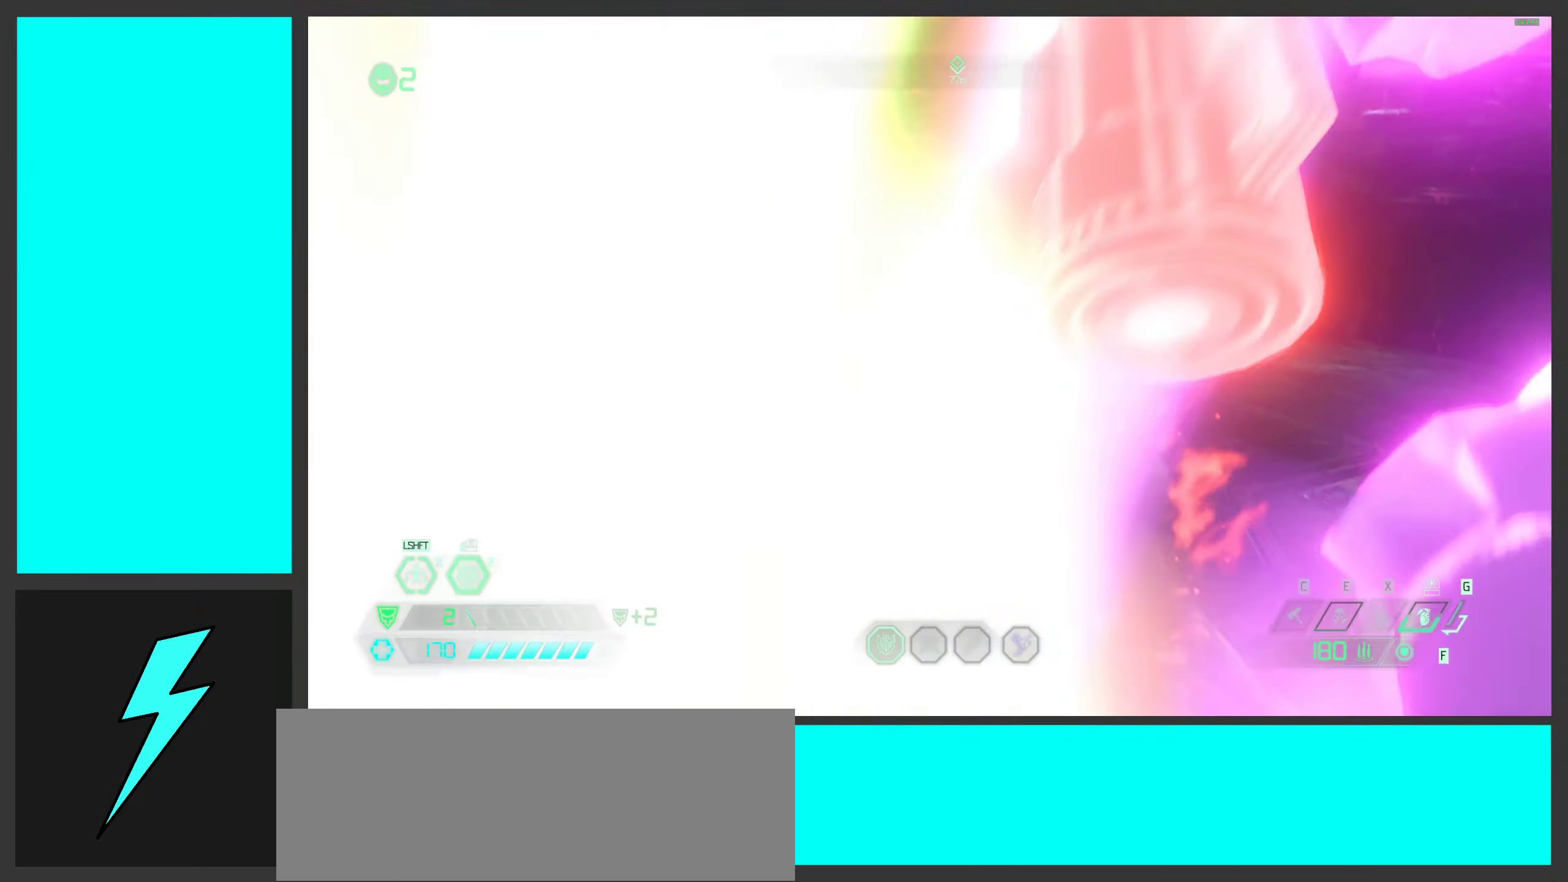
{"keys": ["w"], "mouse": [], "events": []}
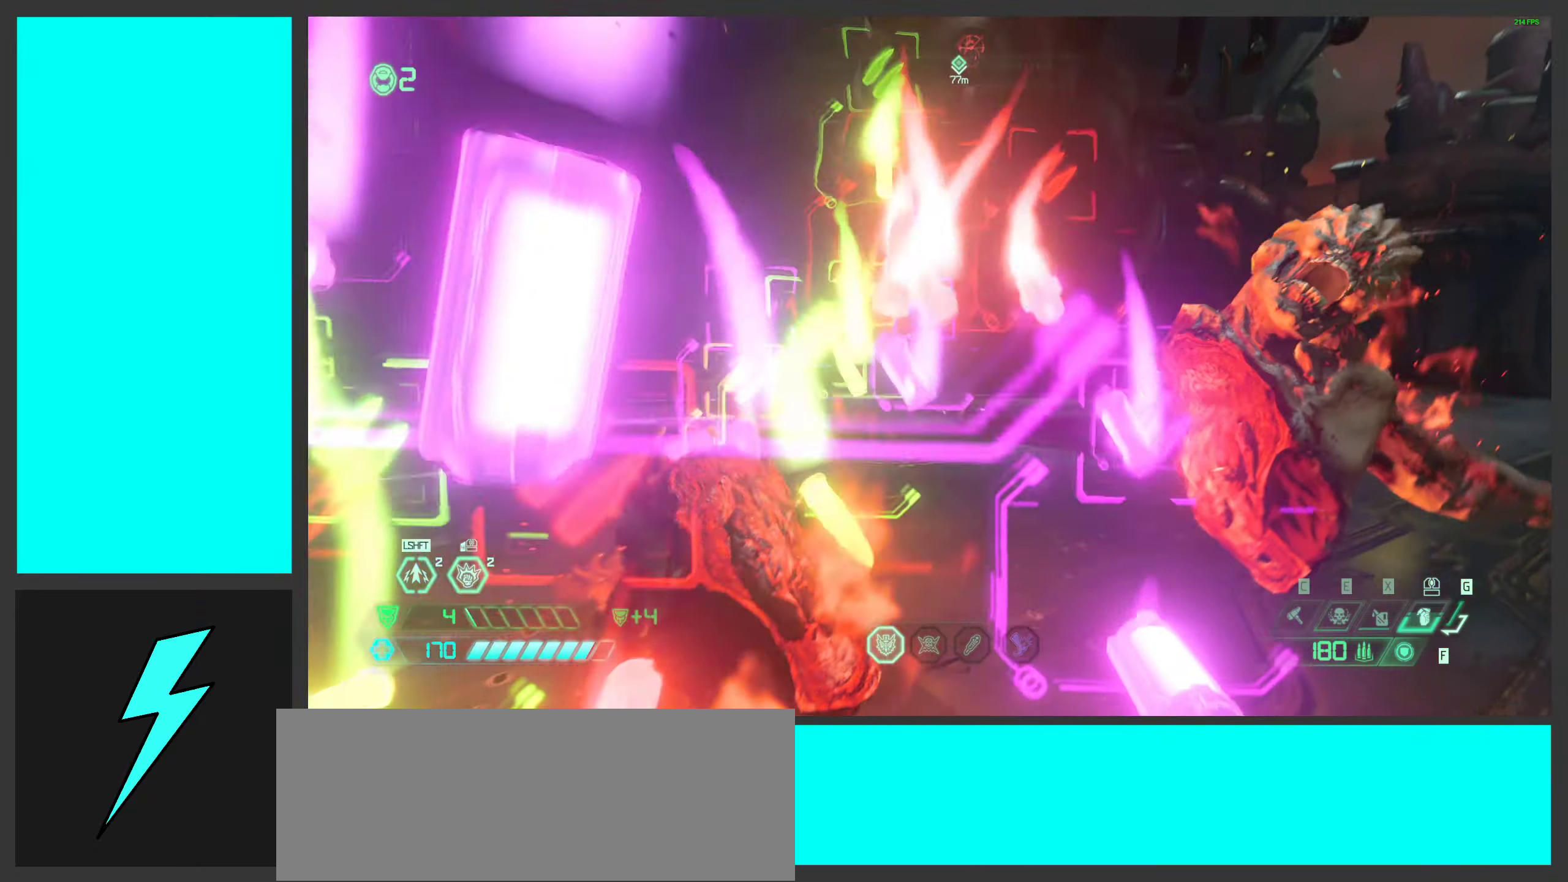
{"keys": ["a"], "mouse": [], "events": [[166, "2", "down"], [283, "2", "up"], [400, "w", "up"], [416, "a", "down"]]}
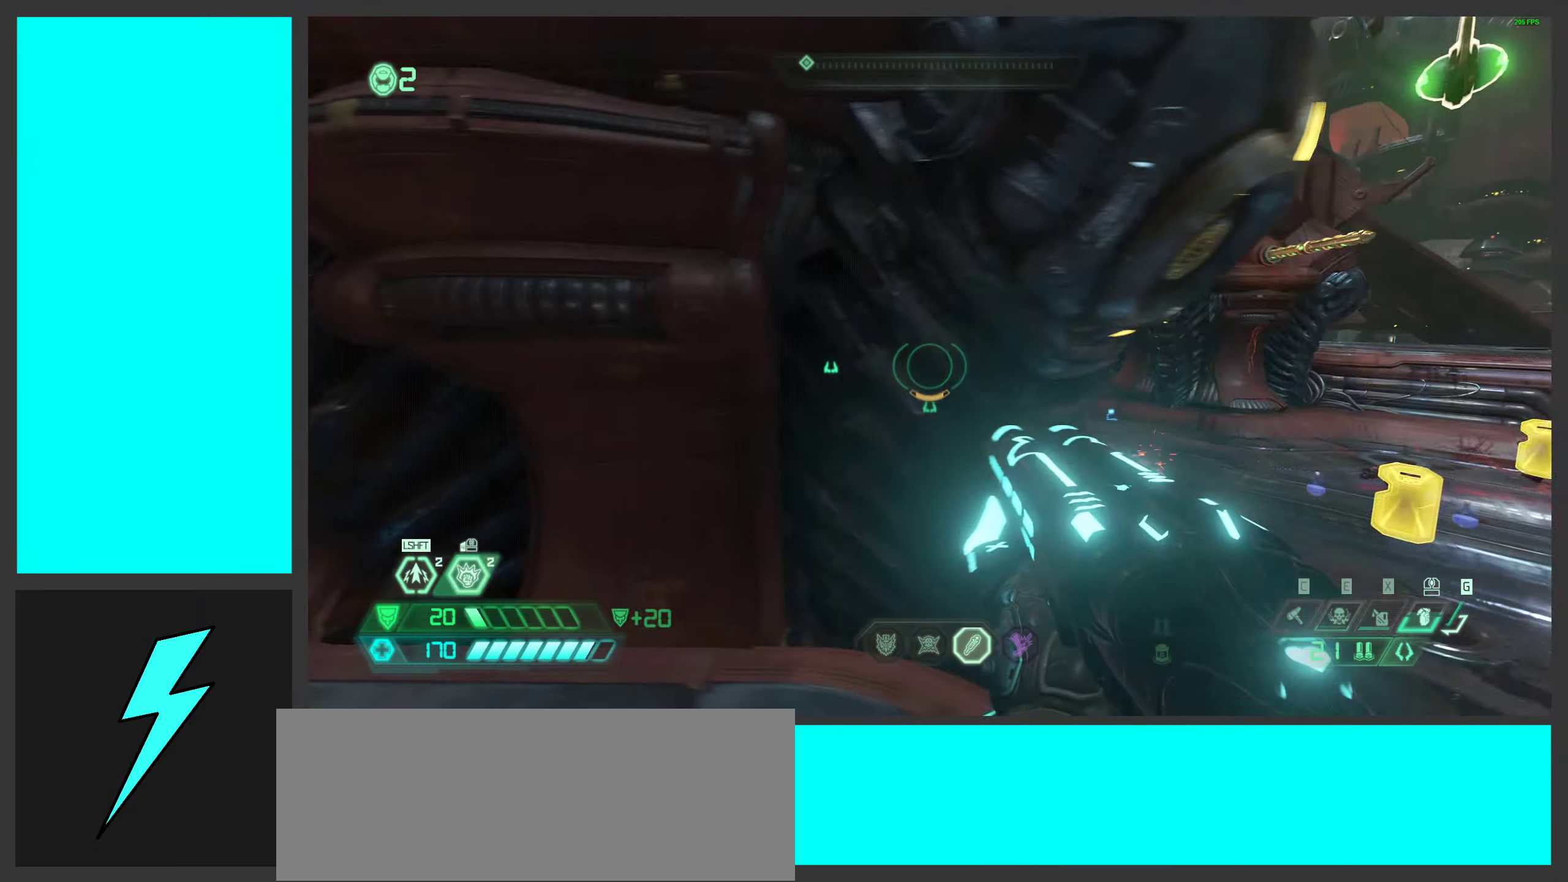
{"keys": ["s"], "mouse": [], "events": [[150, "s", "down"], [316, "a", "up"]]}
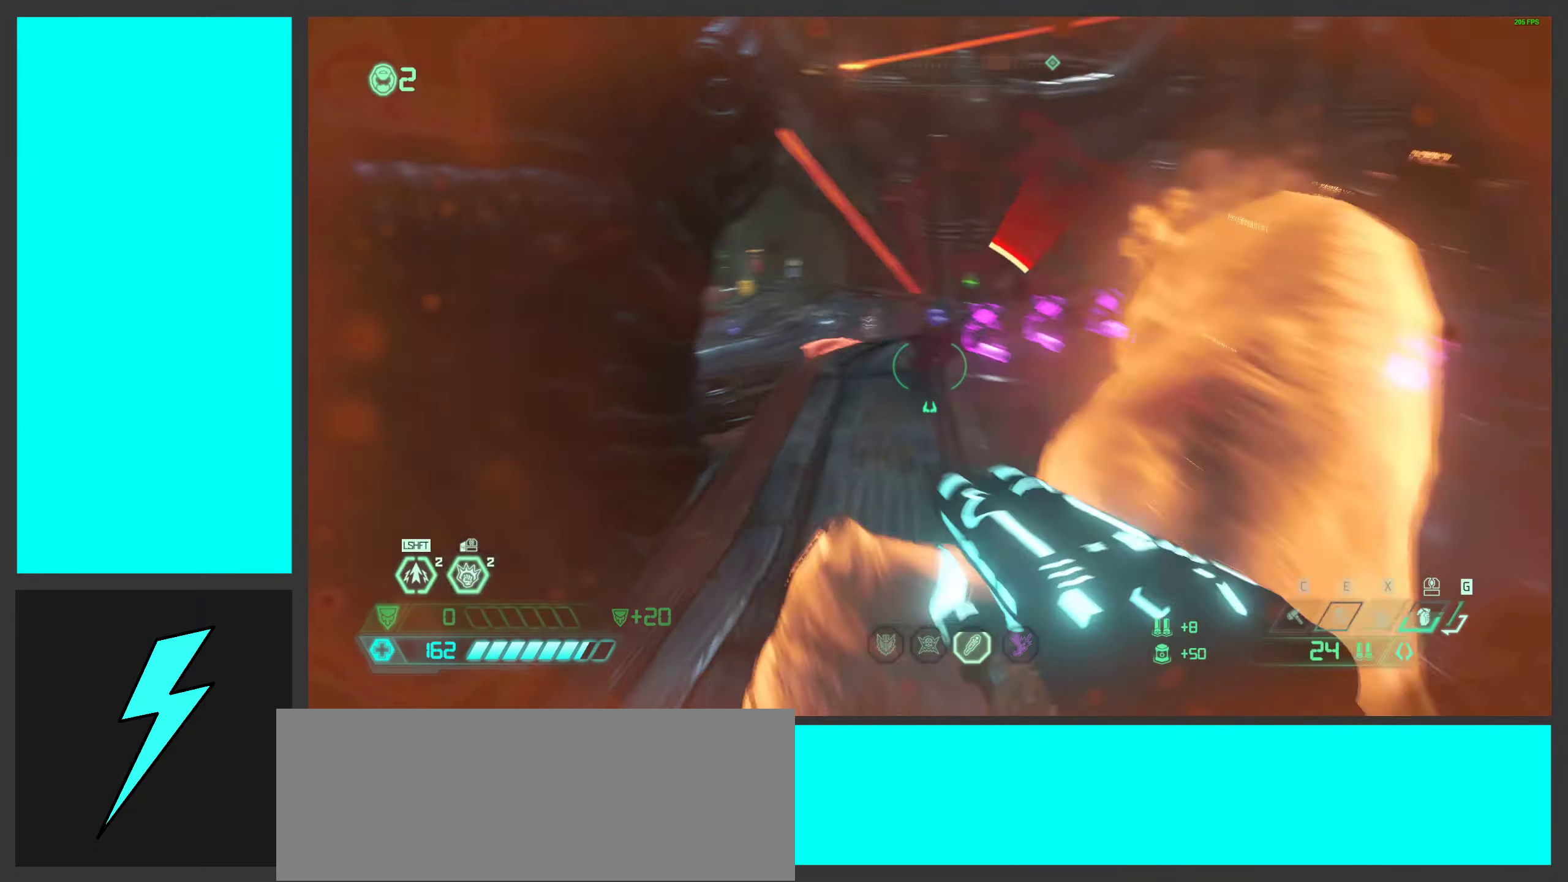
{"keys": ["s"], "mouse": ["mb5"], "events": [[83, "d", "down"], [133, "mouse_left", "down"], [300, "d", "up"], [300, "mouse_left", "up"], [400, "mouse_mb5", "down"]]}
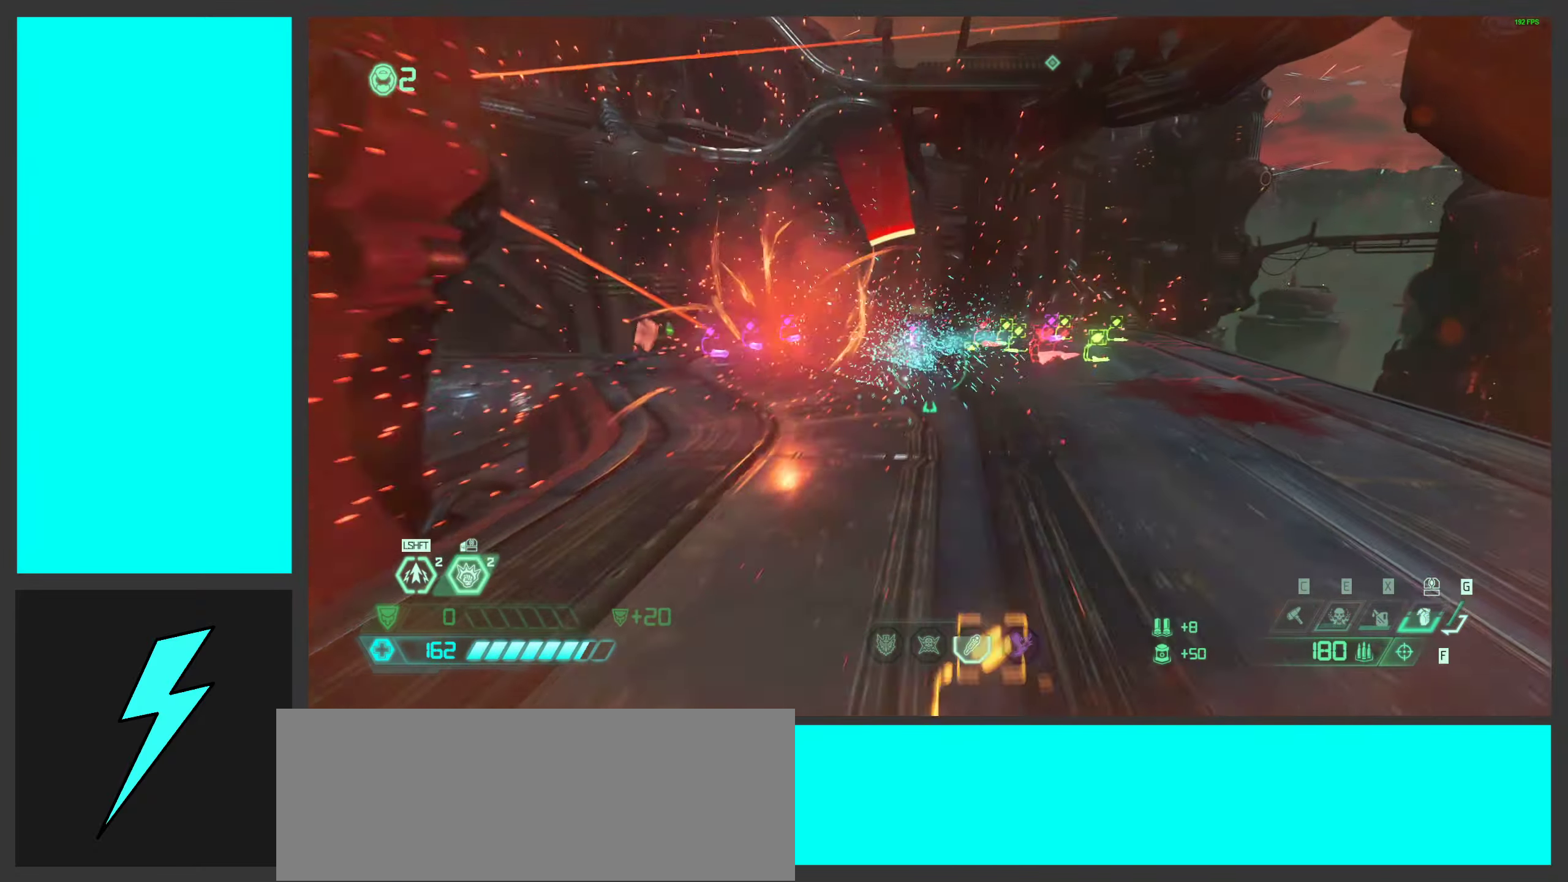
{"keys": ["2", "d"], "mouse": [], "events": [[50, "mouse_mb5", "up"], [166, "a", "down"], [266, "a", "up"], [283, "d", "down"], [316, "s", "up"], [316, "space", "down"], [433, "2", "down"], [500, "space", "up"]]}
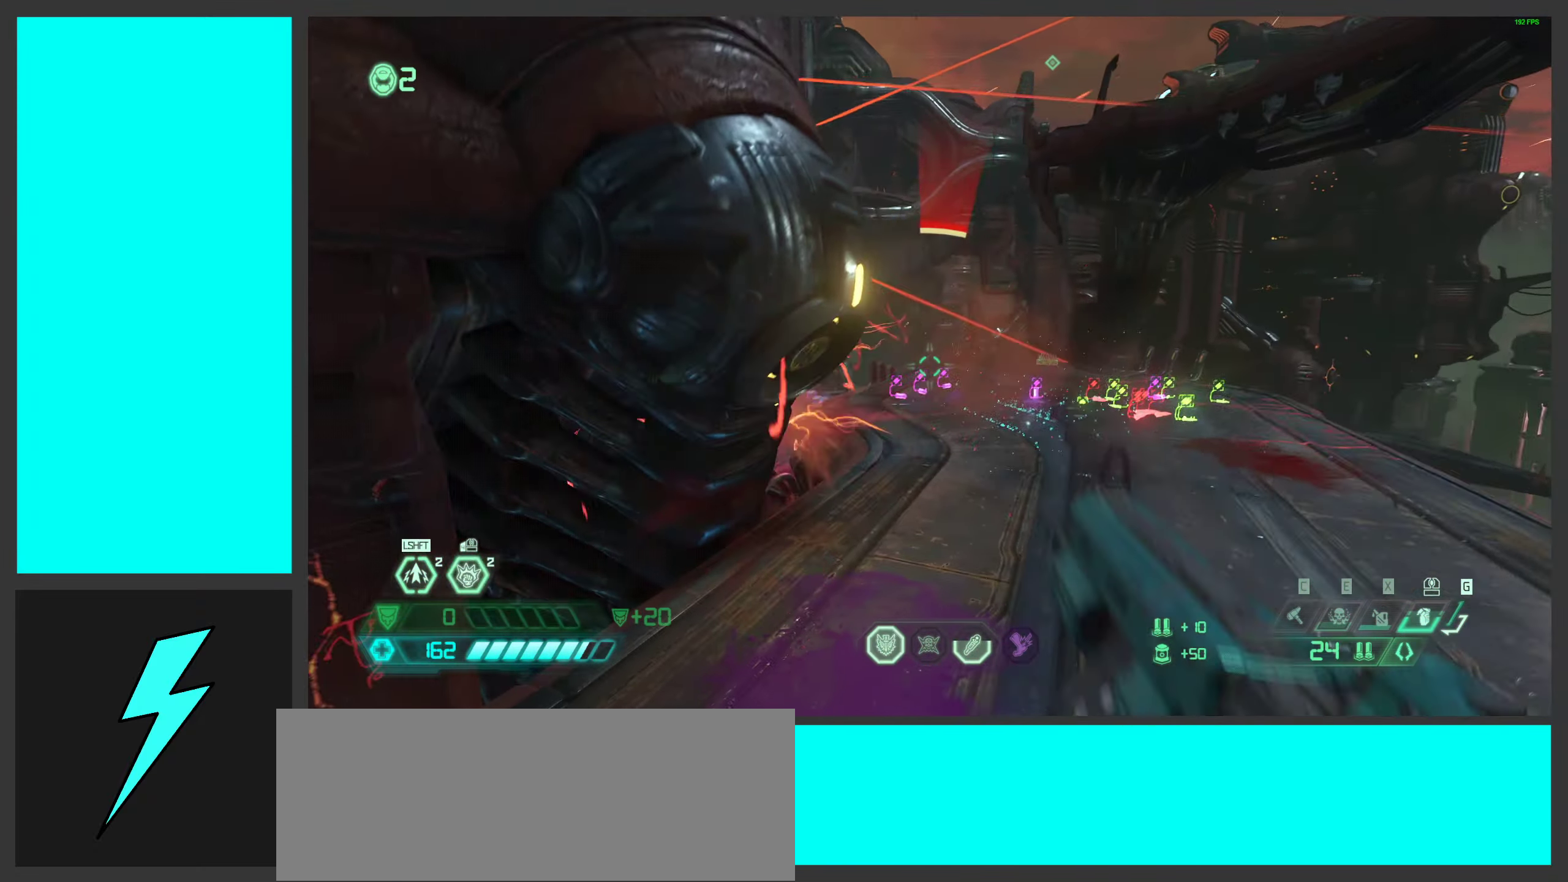
{"keys": [], "mouse": [], "events": [[16, "2", "up"], [83, "d", "up"], [300, "a", "down"], [333, "s", "down"], [483, "a", "up"], [483, "s", "up"]]}